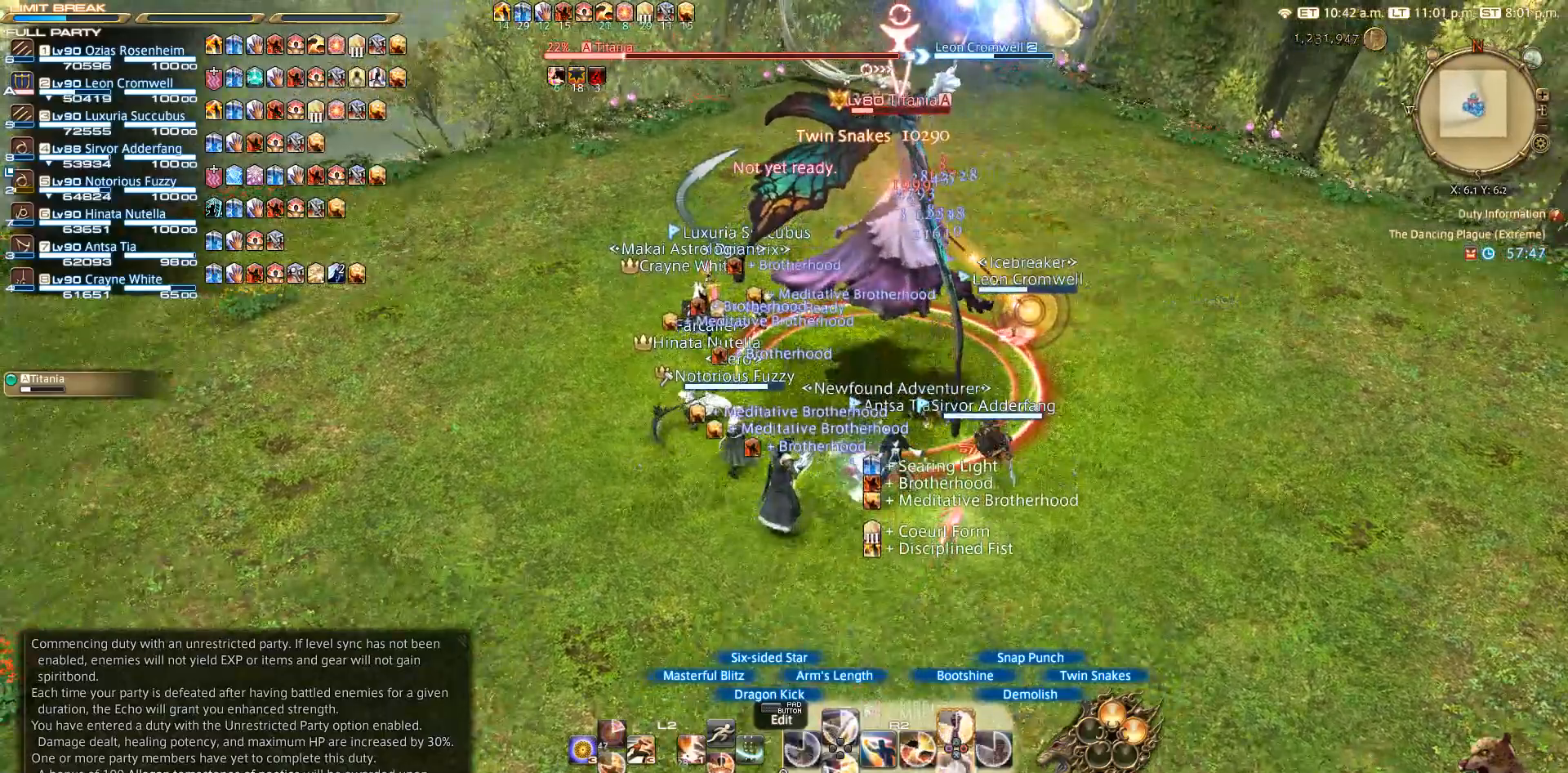
Gameplay with a controller (PlayStation layout); each line is a JSON object with the inputs held at the frame after it. "events" lists button and stick changes between this image and that frame as [ms after this image, input, new state], when the widget could be followed in between. Not read: R3.
{"buttons": ["R2"], "left_stick": "down-left", "right_stick": "center", "events": [[117, "CROSS", "down"], [217, "CROSS", "up"], [267, "CROSS", "down"], [333, "CROSS", "up"], [400, "CROSS", "down"], [450, "left_stick", "down-left"], [467, "CROSS", "up"]]}
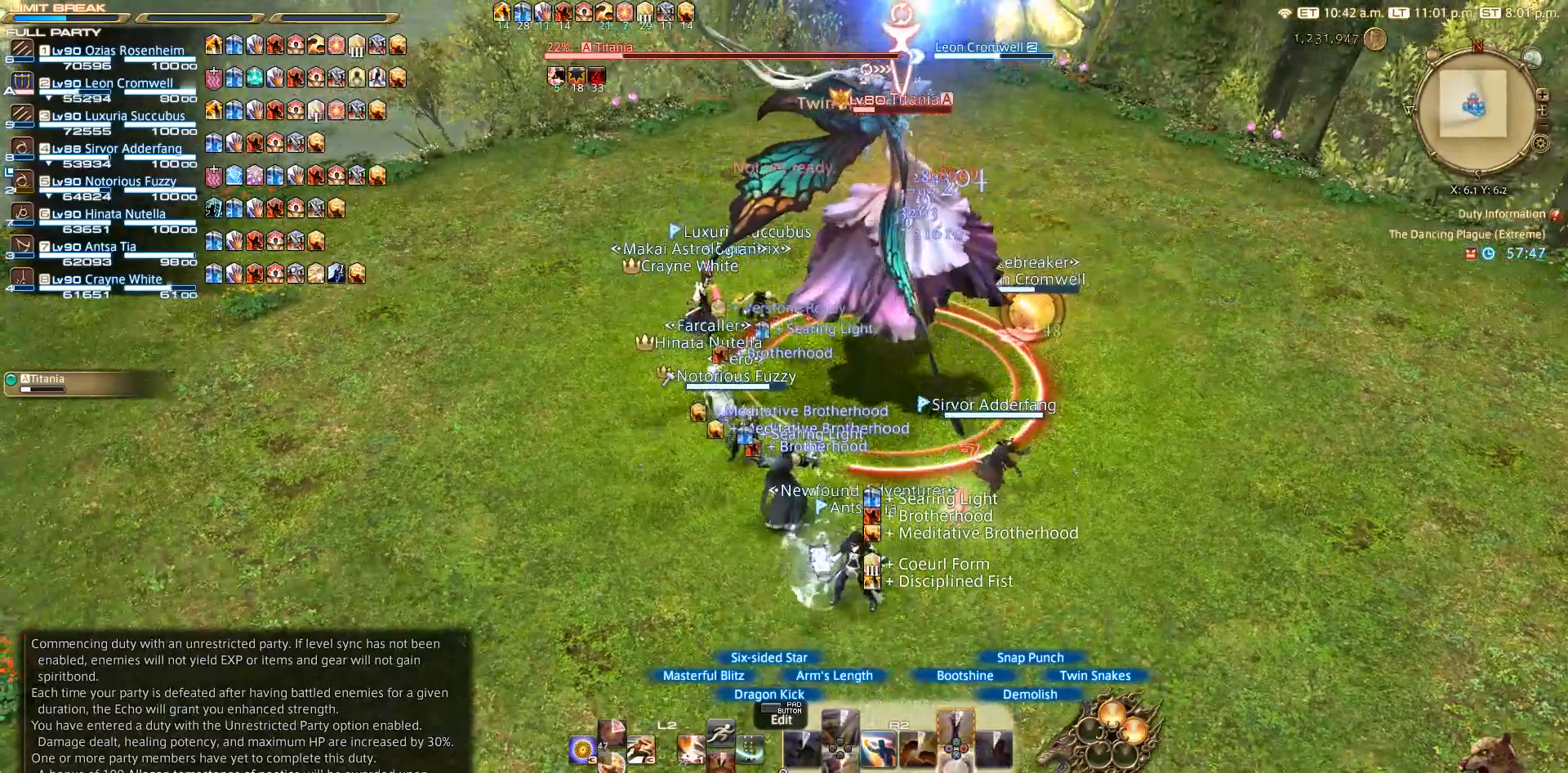
{"buttons": [], "left_stick": "left", "right_stick": "center", "events": [[50, "CROSS", "down"], [50, "left_stick", "left"], [117, "CROSS", "up"], [400, "R2", "up"]]}
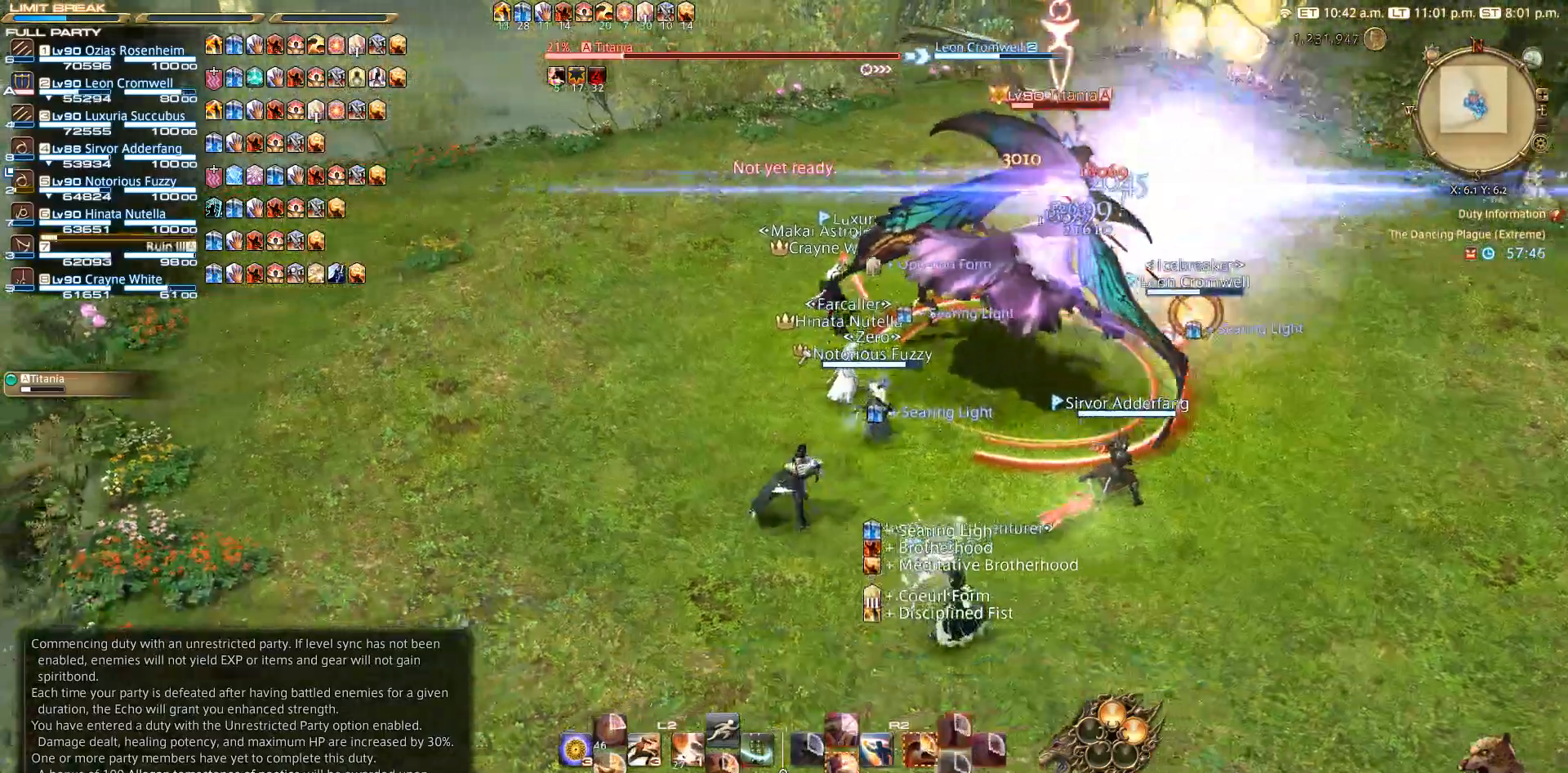
{"buttons": ["R2"], "left_stick": "up-right", "right_stick": "center", "events": [[283, "left_stick", "up-right"], [467, "R2", "down"]]}
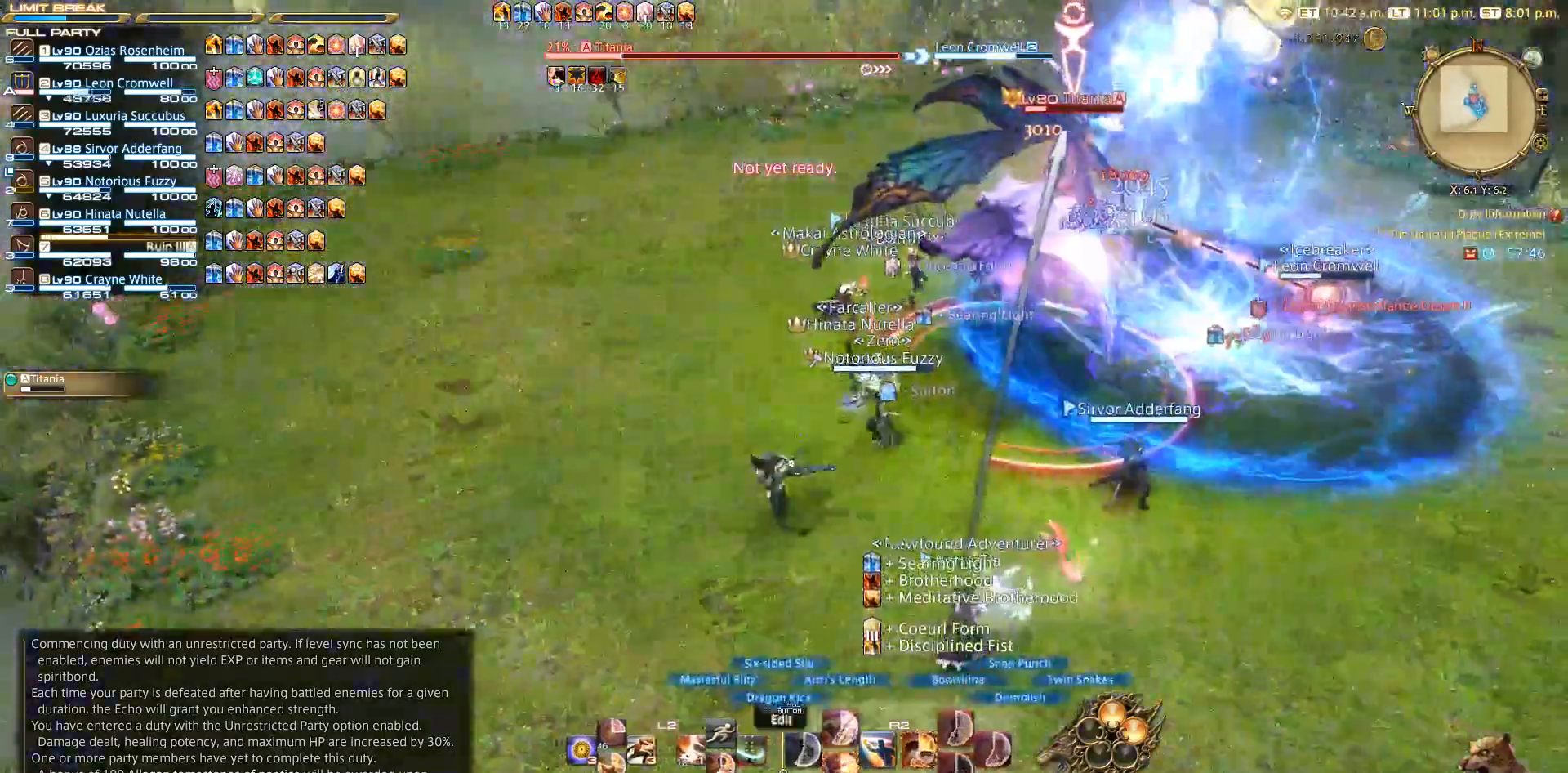
{"buttons": ["R2"], "left_stick": "up-right", "right_stick": "center", "events": [[200, "SQUARE", "down"], [317, "SQUARE", "up"], [417, "SQUARE", "down"], [500, "SQUARE", "up"]]}
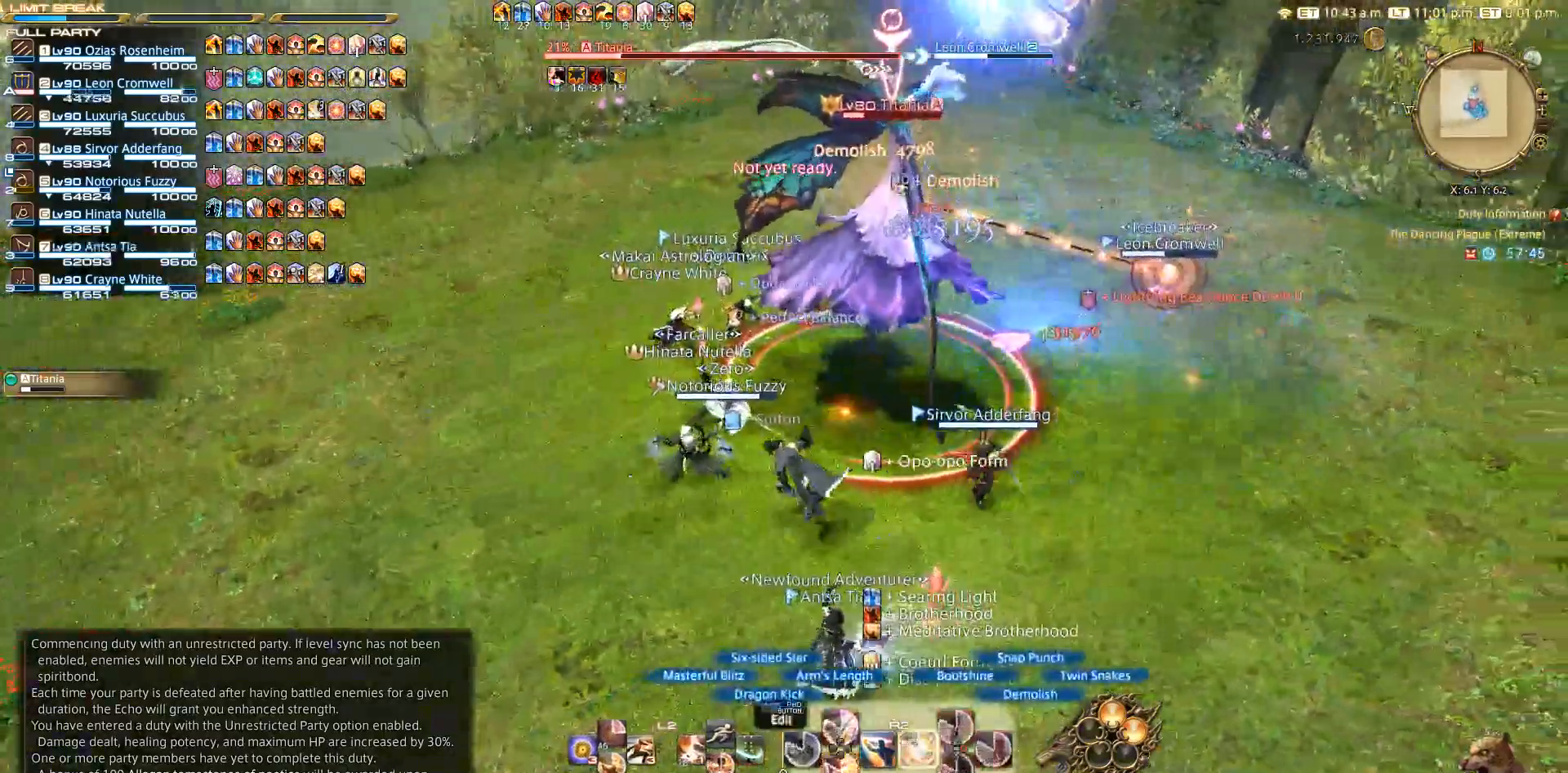
{"buttons": ["R2"], "left_stick": "center", "right_stick": "center", "events": [[17, "left_stick", "center"], [50, "SQUARE", "down"], [117, "SQUARE", "up"], [233, "SQUARE", "down"], [417, "SQUARE", "up"]]}
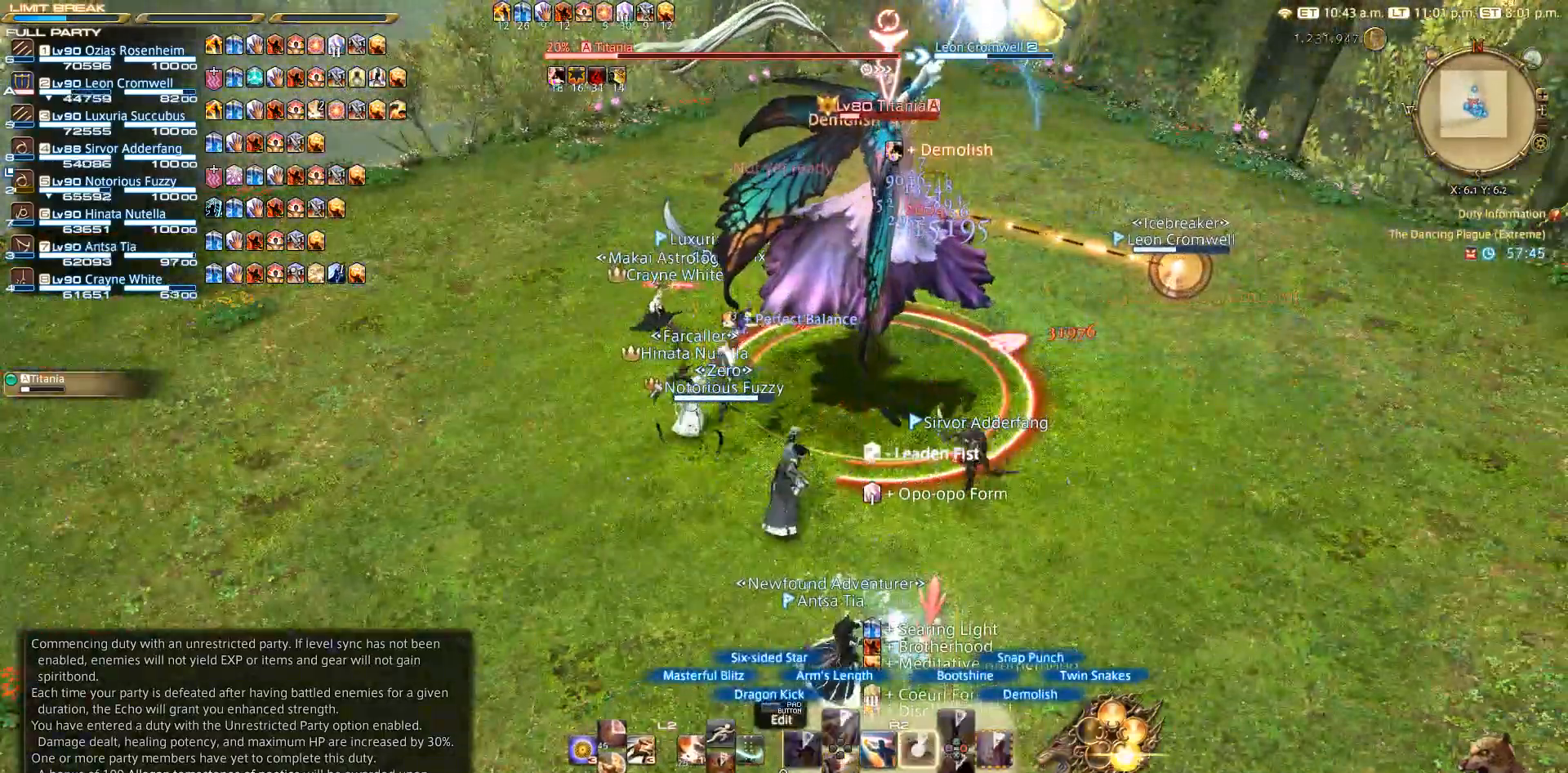
{"buttons": [], "left_stick": "center", "right_stick": "center", "events": [[367, "R2", "up"]]}
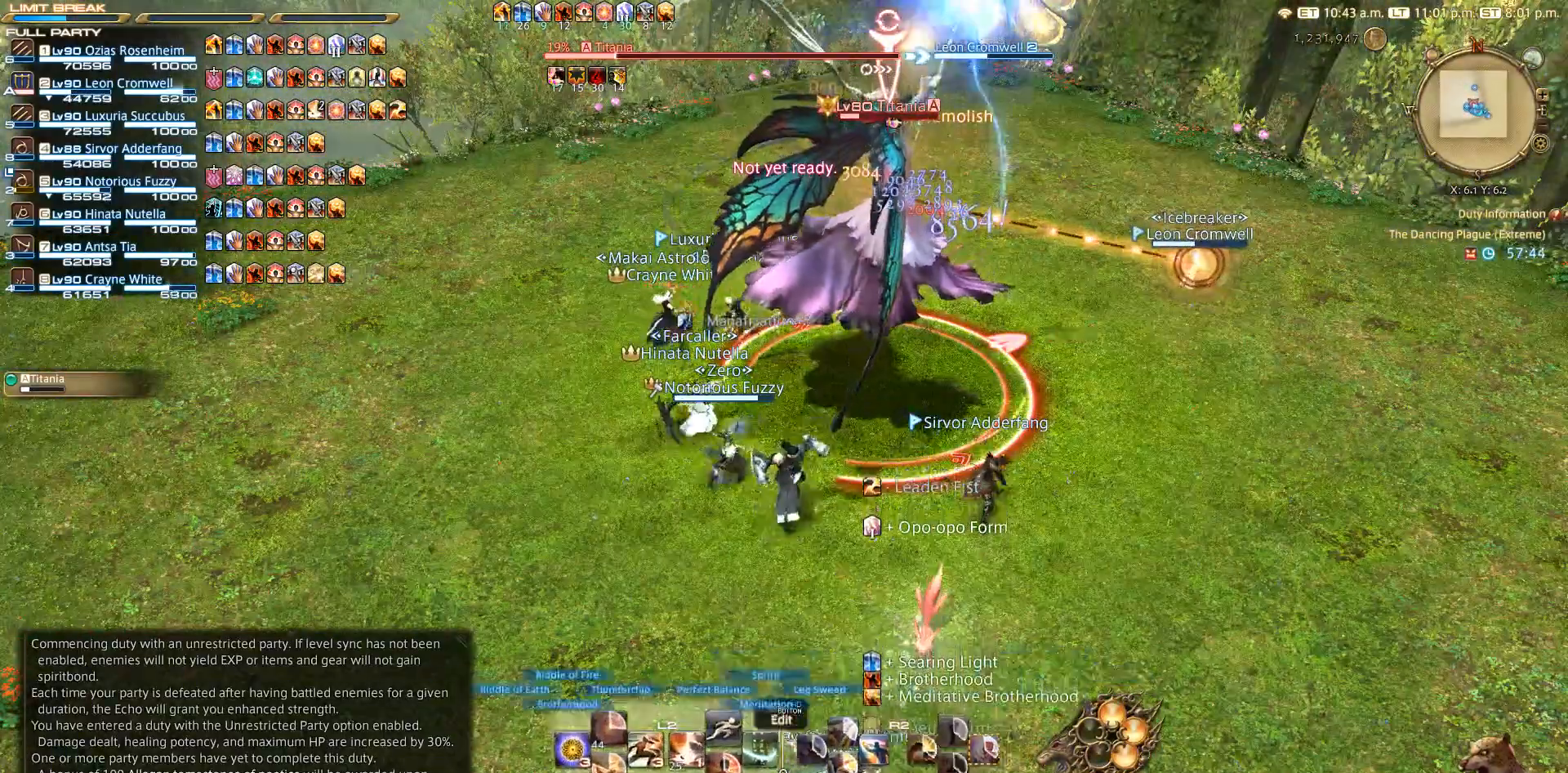
{"buttons": ["L2"], "left_stick": "center", "right_stick": "center", "events": [[17, "L2", "down"]]}
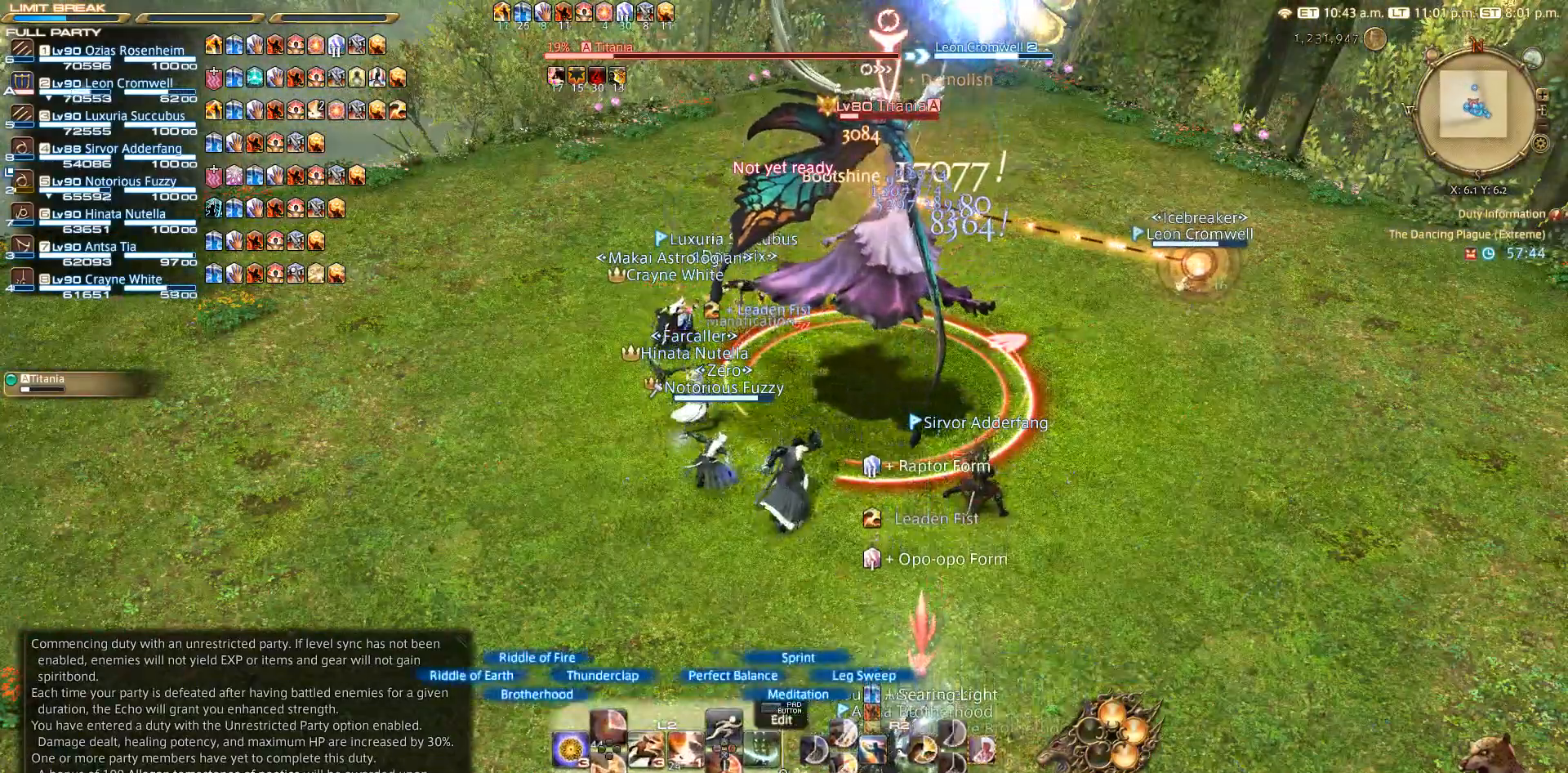
{"buttons": ["R2"], "left_stick": "center", "right_stick": "center", "events": [[150, "L2", "up"], [250, "R2", "down"], [300, "CIRCLE", "down"], [400, "CIRCLE", "up"]]}
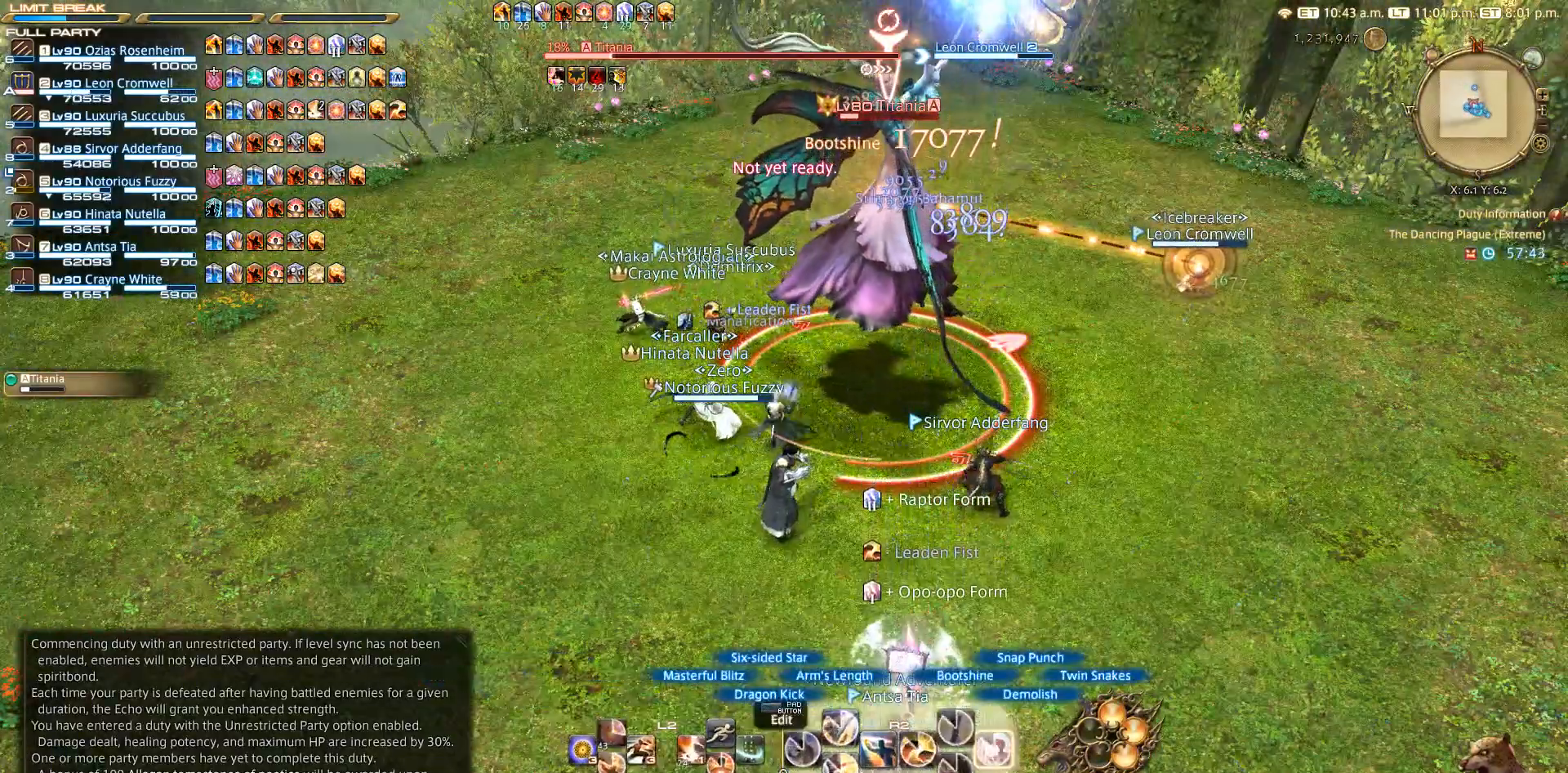
{"buttons": ["R2"], "left_stick": "center", "right_stick": "center", "events": [[17, "CIRCLE", "down"], [200, "CIRCLE", "up"], [317, "CIRCLE", "down"], [400, "CIRCLE", "up"]]}
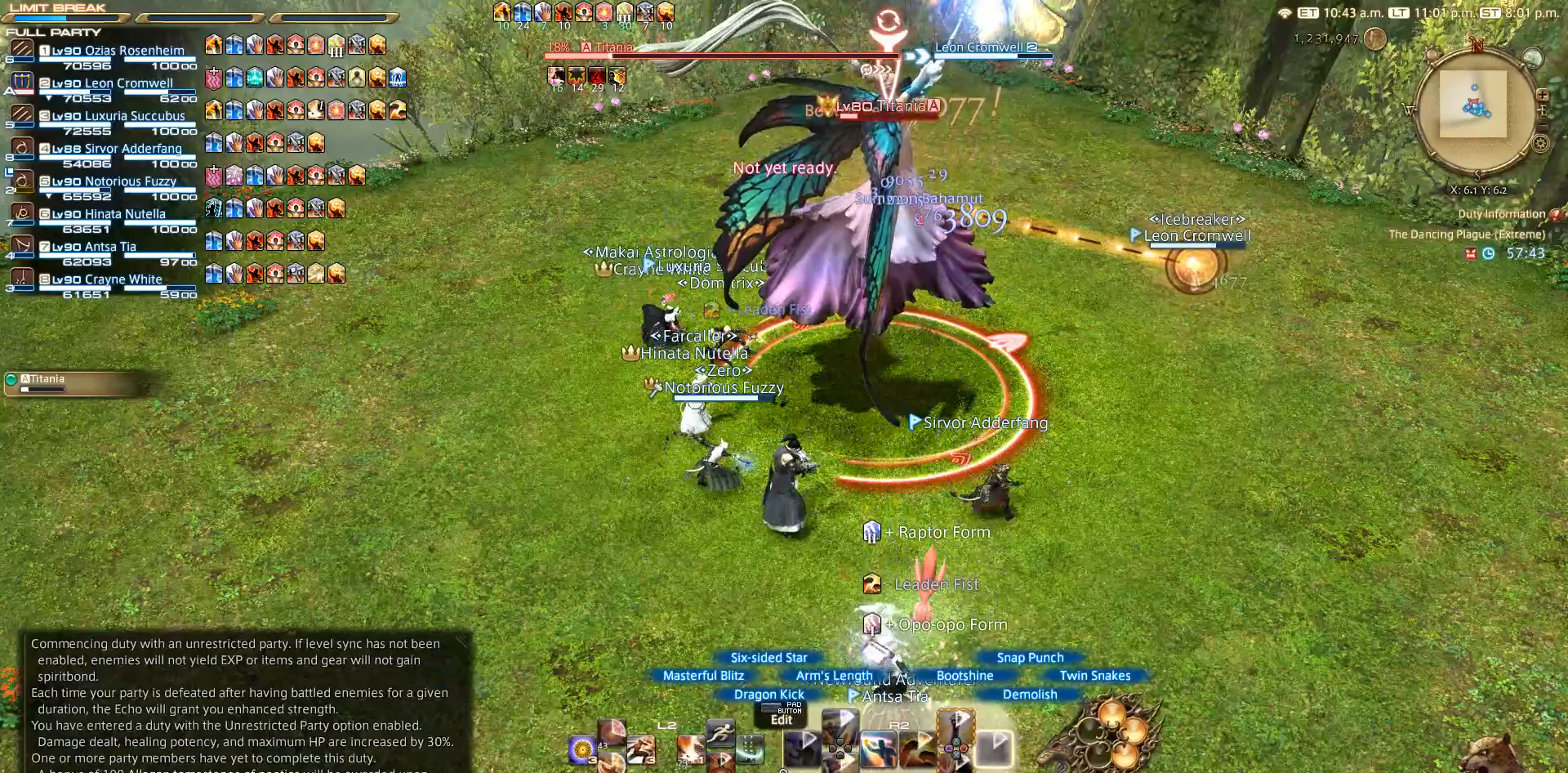
{"buttons": ["R2"], "left_stick": "center", "right_stick": "center", "events": []}
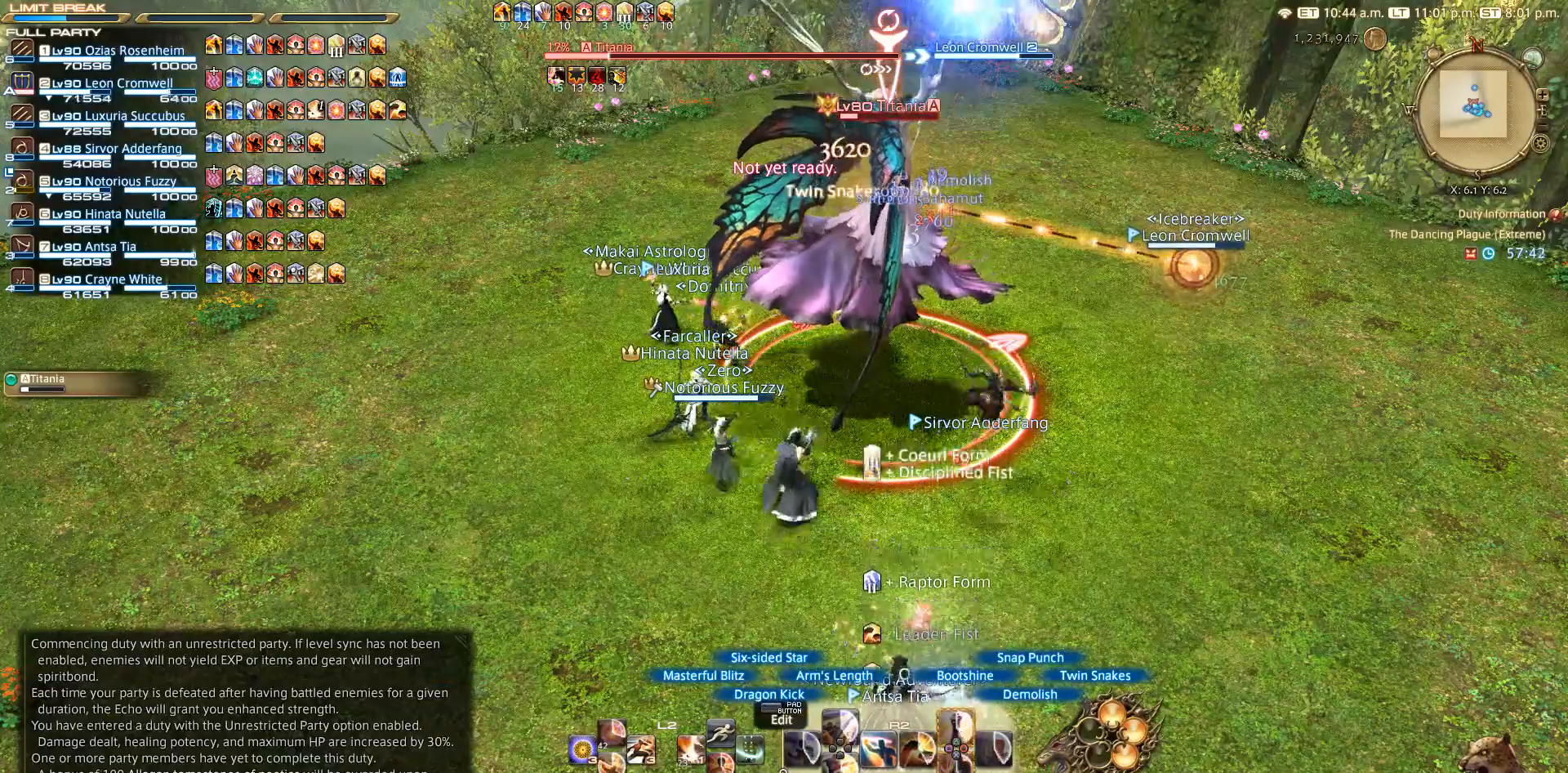
{"buttons": ["TRIANGLE", "R2"], "left_stick": "center", "right_stick": "center", "events": [[250, "TRIANGLE", "down"]]}
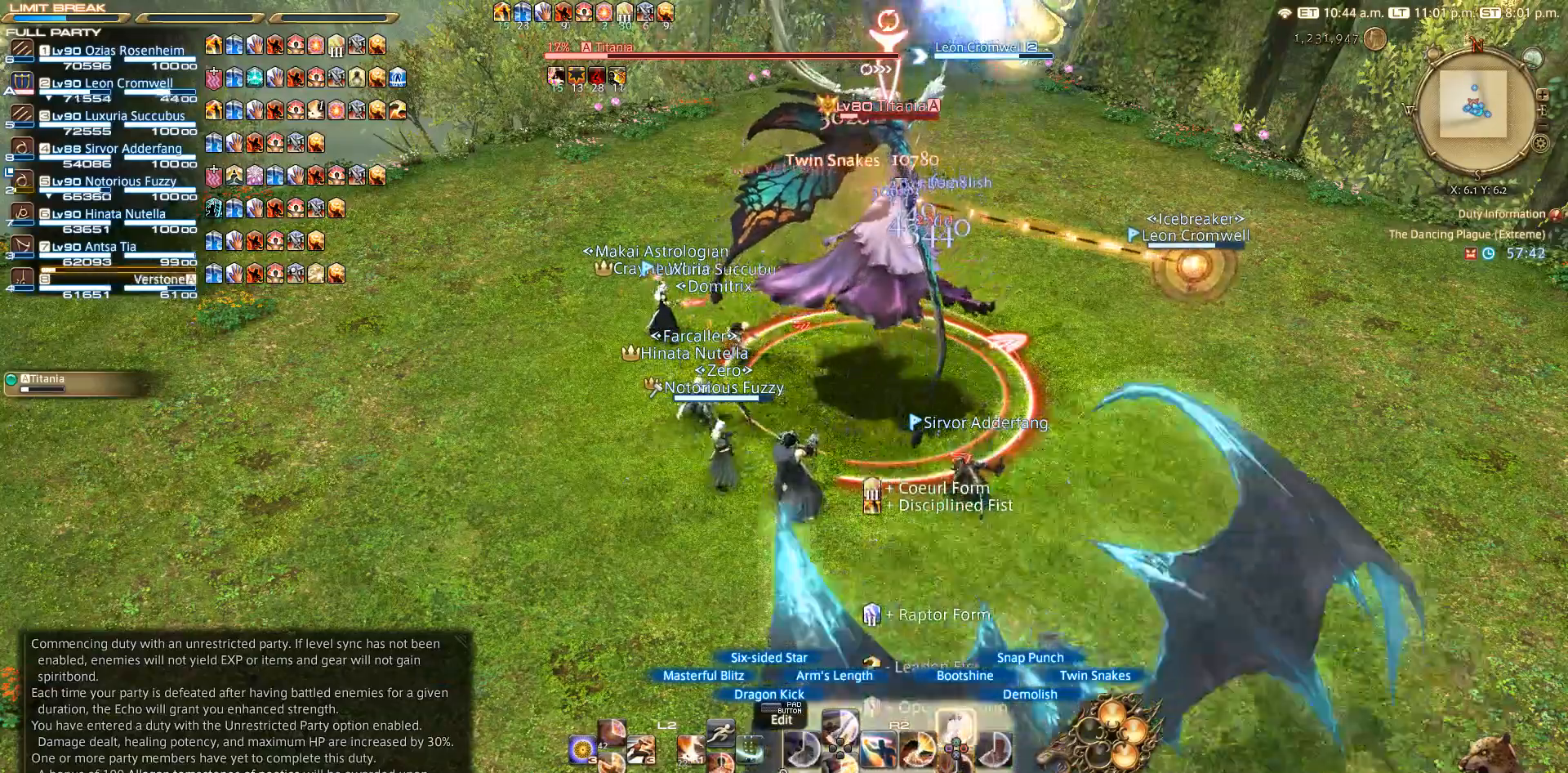
{"buttons": ["TRIANGLE", "R2"], "left_stick": "center", "right_stick": "center", "events": [[217, "TRIANGLE", "up"], [317, "TRIANGLE", "down"], [333, "TRIANGLE", "up"], [417, "TRIANGLE", "down"]]}
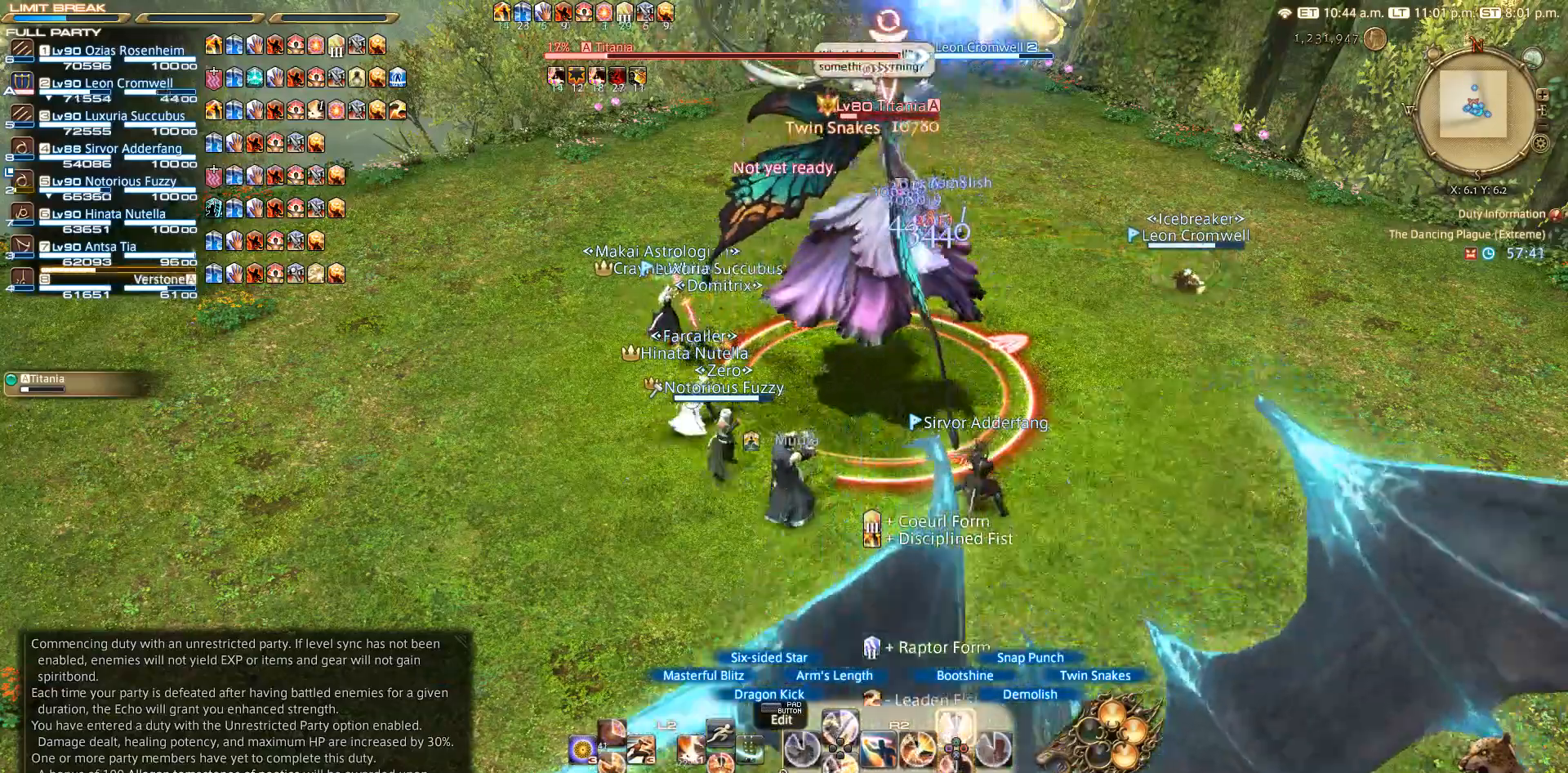
{"buttons": [], "left_stick": "center", "right_stick": "center", "events": [[217, "TRIANGLE", "up"], [417, "R2", "up"]]}
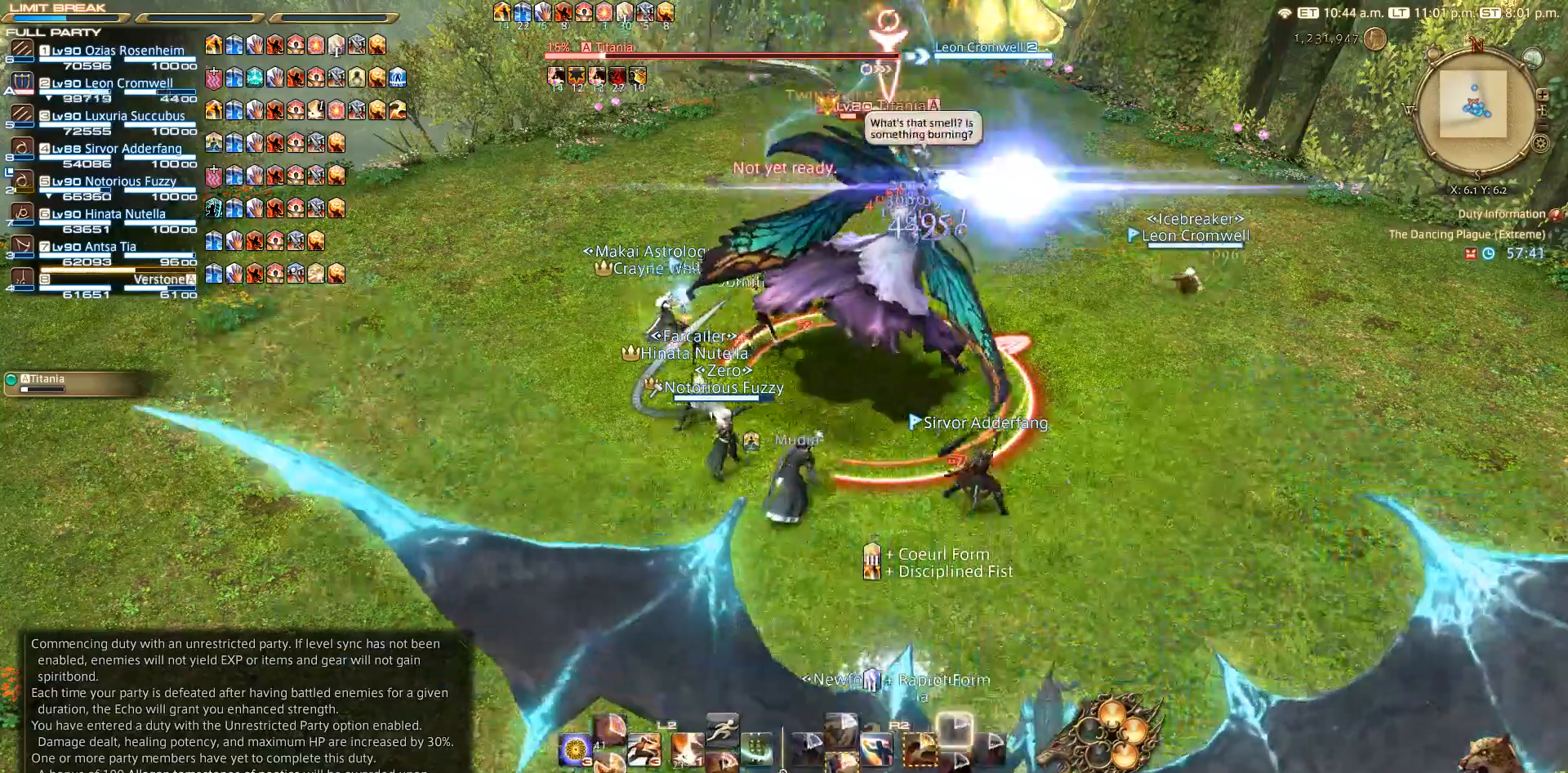
{"buttons": [], "left_stick": "center", "right_stick": "center", "events": [[33, "L2", "down"], [183, "SQUARE", "down"], [317, "SQUARE", "up"], [433, "L2", "up"]]}
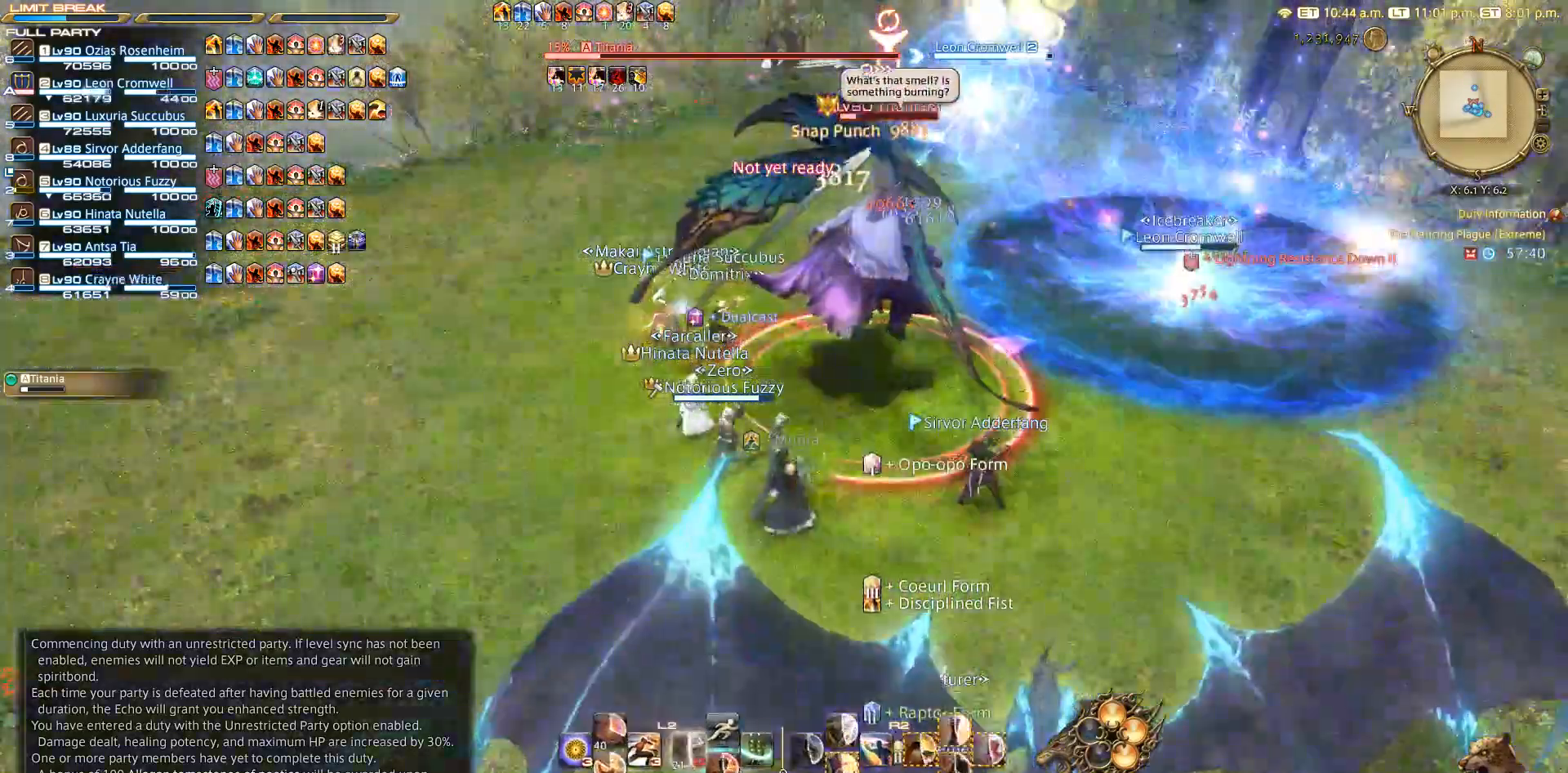
{"buttons": ["R2", "DPAD_DOWN"], "left_stick": "center", "right_stick": "center", "events": [[133, "R2", "down"], [433, "DPAD_DOWN", "down"]]}
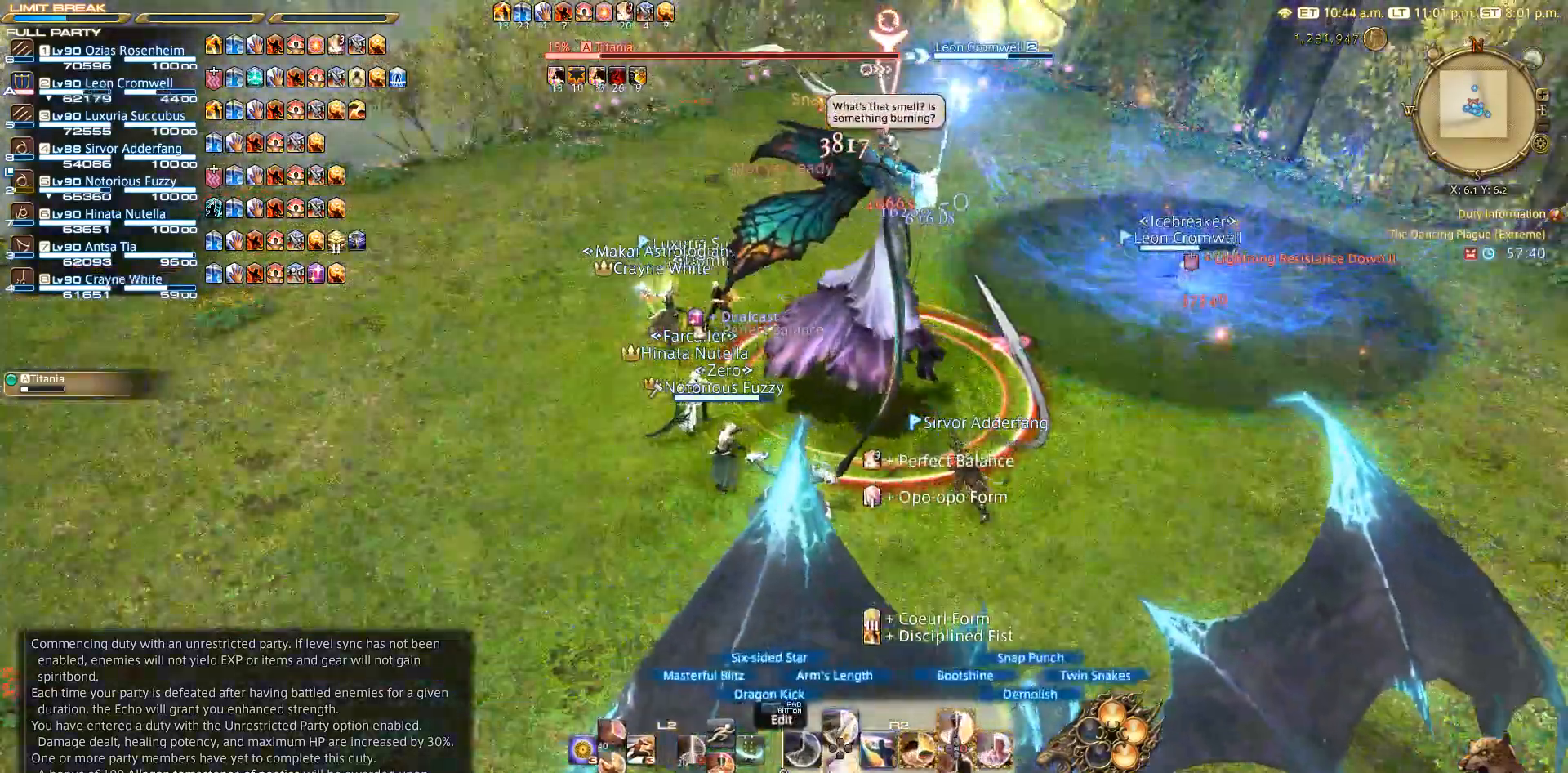
{"buttons": ["R2"], "left_stick": "center", "right_stick": "center", "events": [[33, "DPAD_DOWN", "up"], [217, "DPAD_DOWN", "down"], [417, "DPAD_DOWN", "up"]]}
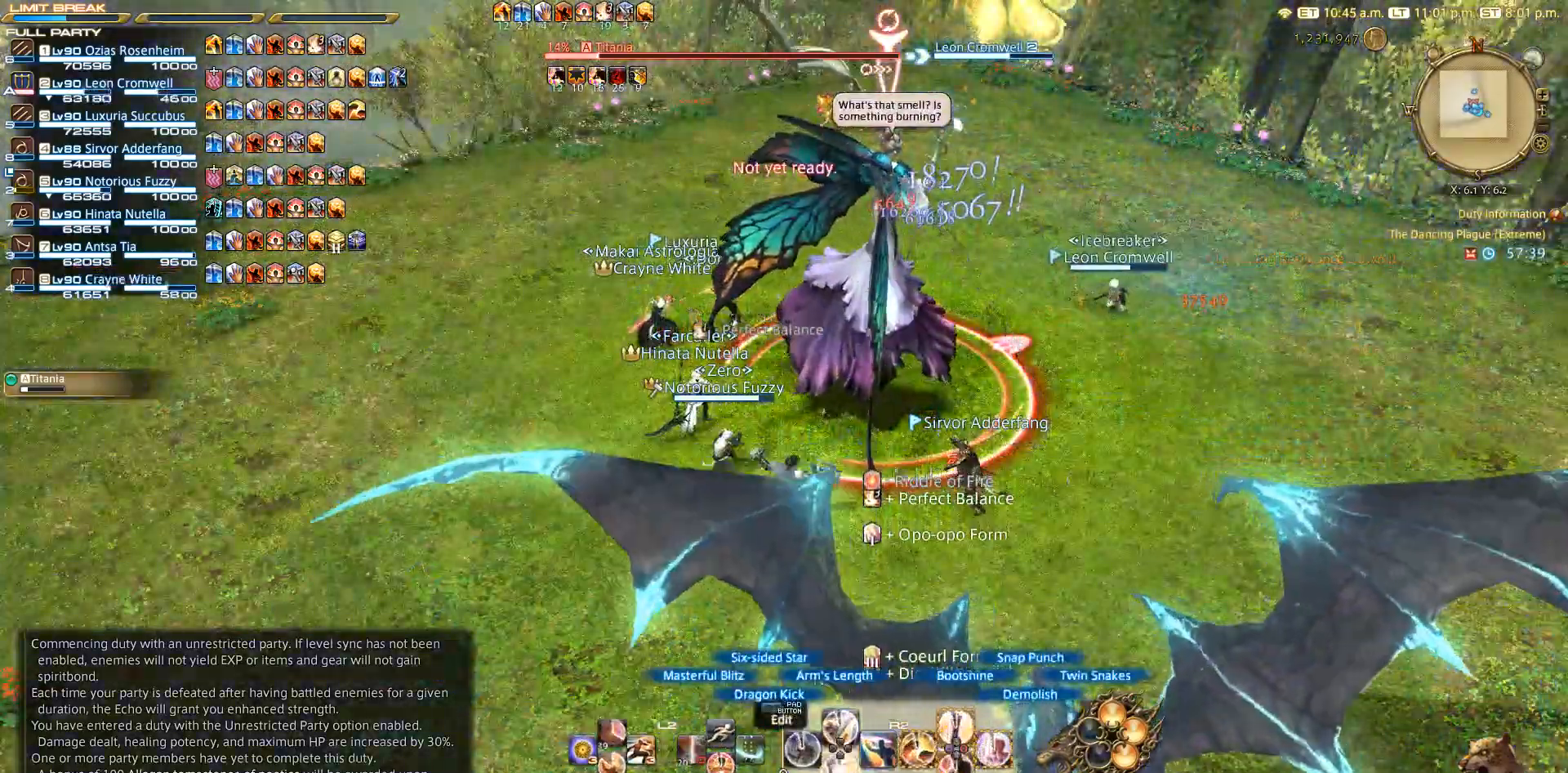
{"buttons": ["R2"], "left_stick": "right", "right_stick": "center", "events": [[117, "DPAD_DOWN", "down"], [333, "DPAD_DOWN", "up"], [500, "left_stick", "right"]]}
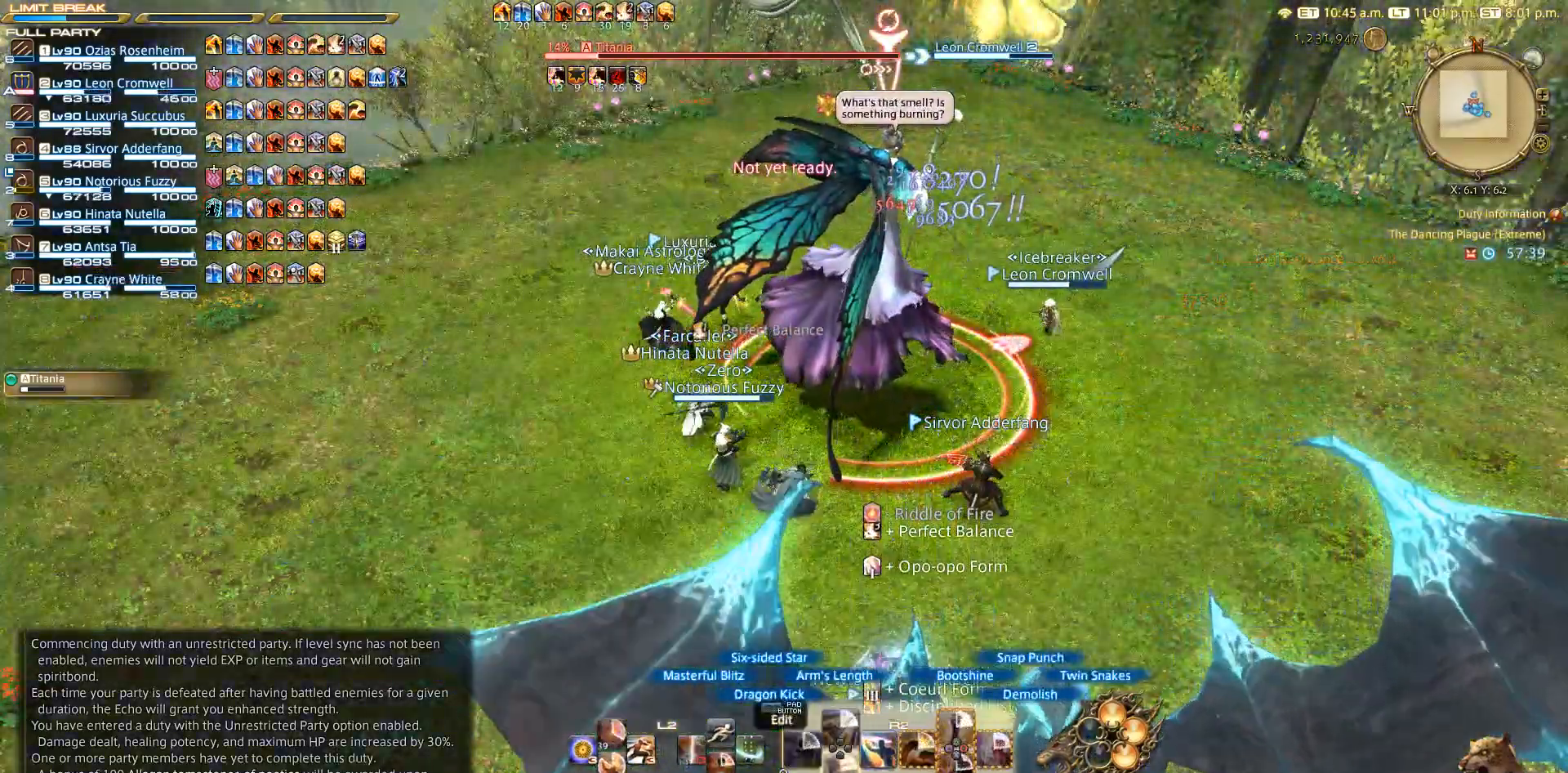
{"buttons": ["R2"], "left_stick": "up-right", "right_stick": "center", "events": [[300, "left_stick", "down"], [483, "left_stick", "up-right"]]}
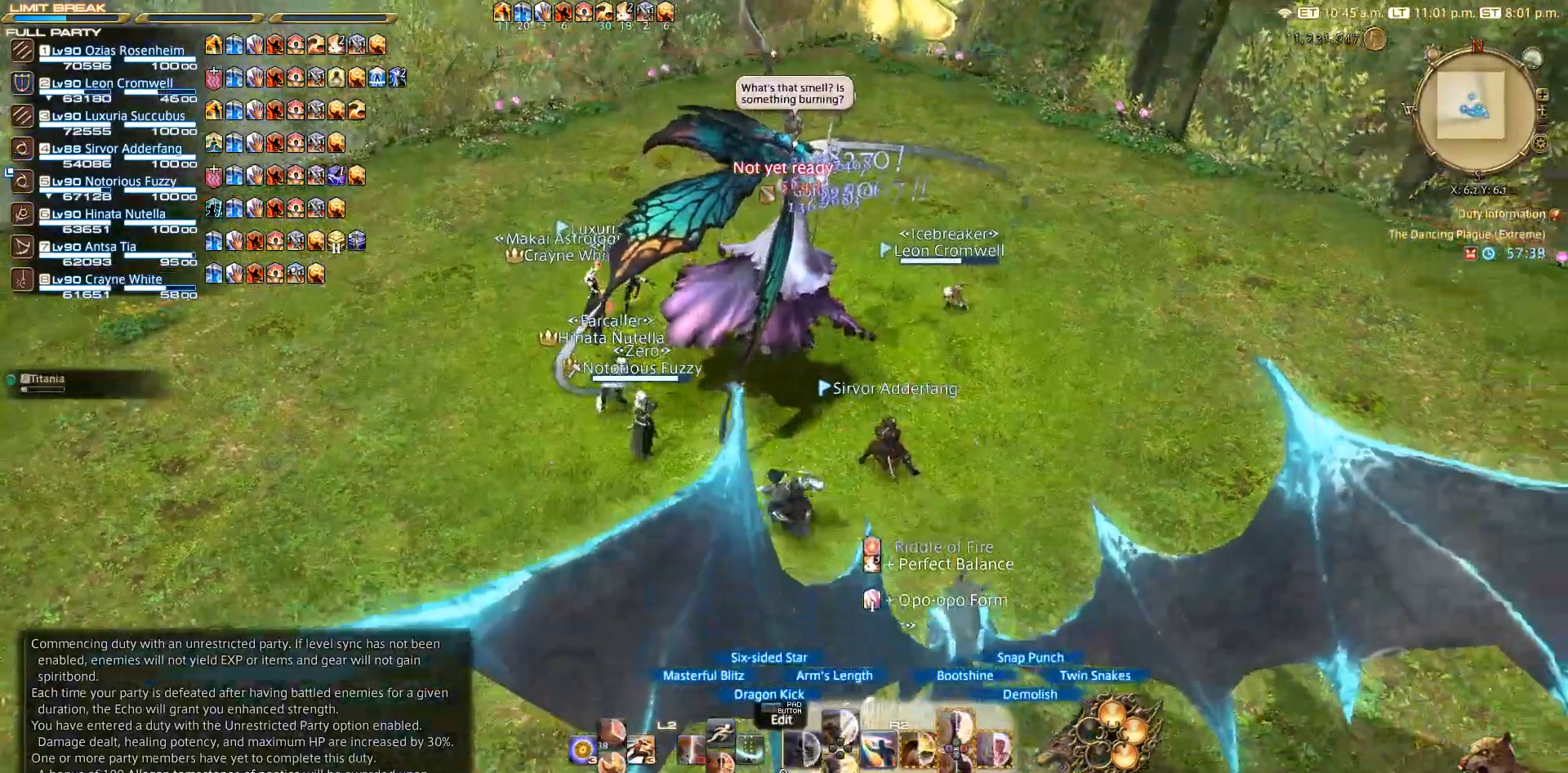
{"buttons": ["R2"], "left_stick": "up-right", "right_stick": "down-left", "events": [[83, "left_stick", "up-left"], [250, "left_stick", "down-left"], [350, "left_stick", "down-right"], [433, "left_stick", "up-right"], [433, "right_stick", "down-left"]]}
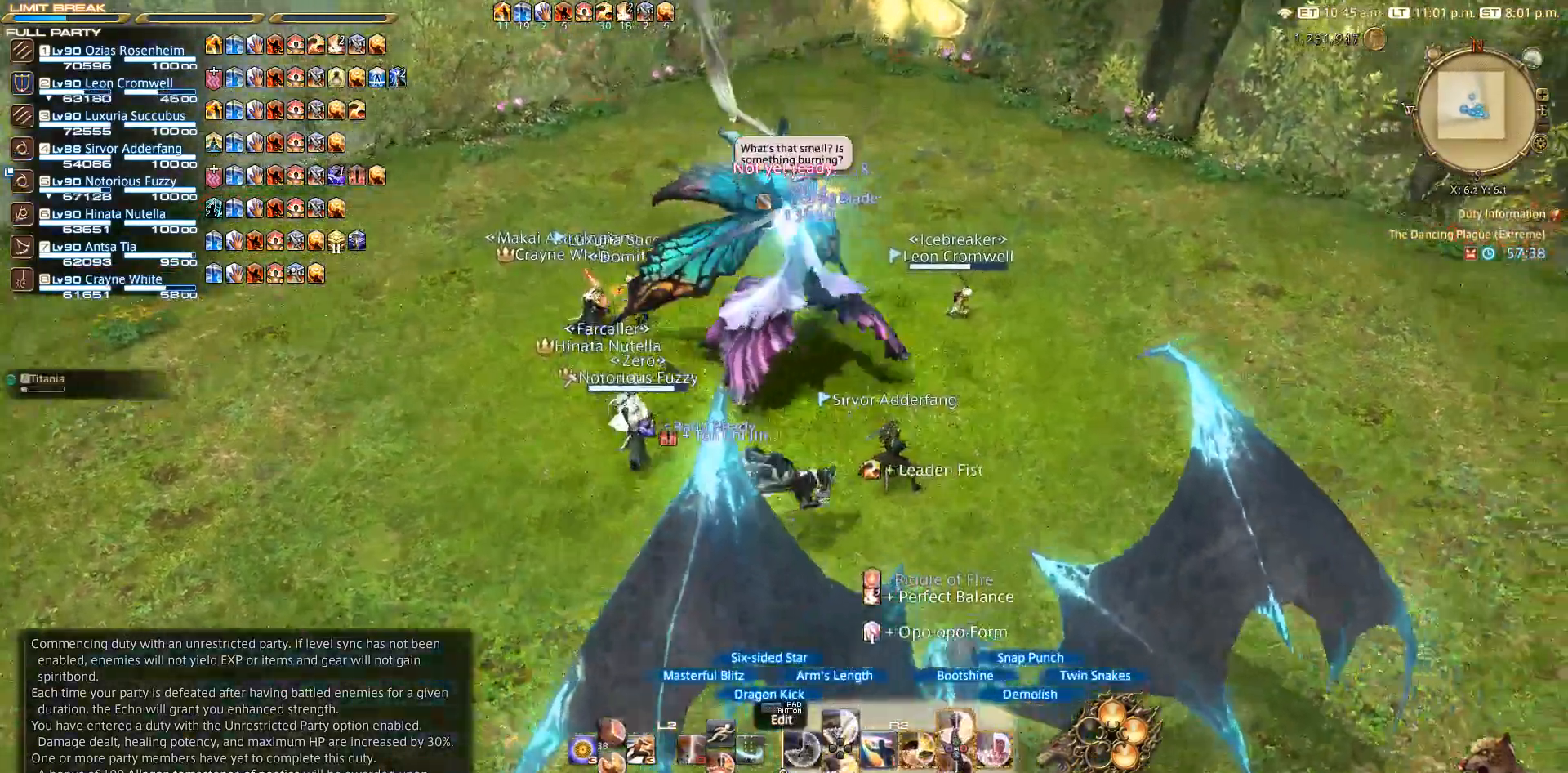
{"buttons": ["R2"], "left_stick": "center", "right_stick": "up-left", "events": [[50, "left_stick", "center"], [133, "DPAD_DOWN", "down"], [217, "DPAD_DOWN", "up"], [367, "DPAD_DOWN", "down"], [400, "DPAD_DOWN", "up"], [483, "right_stick", "up-left"]]}
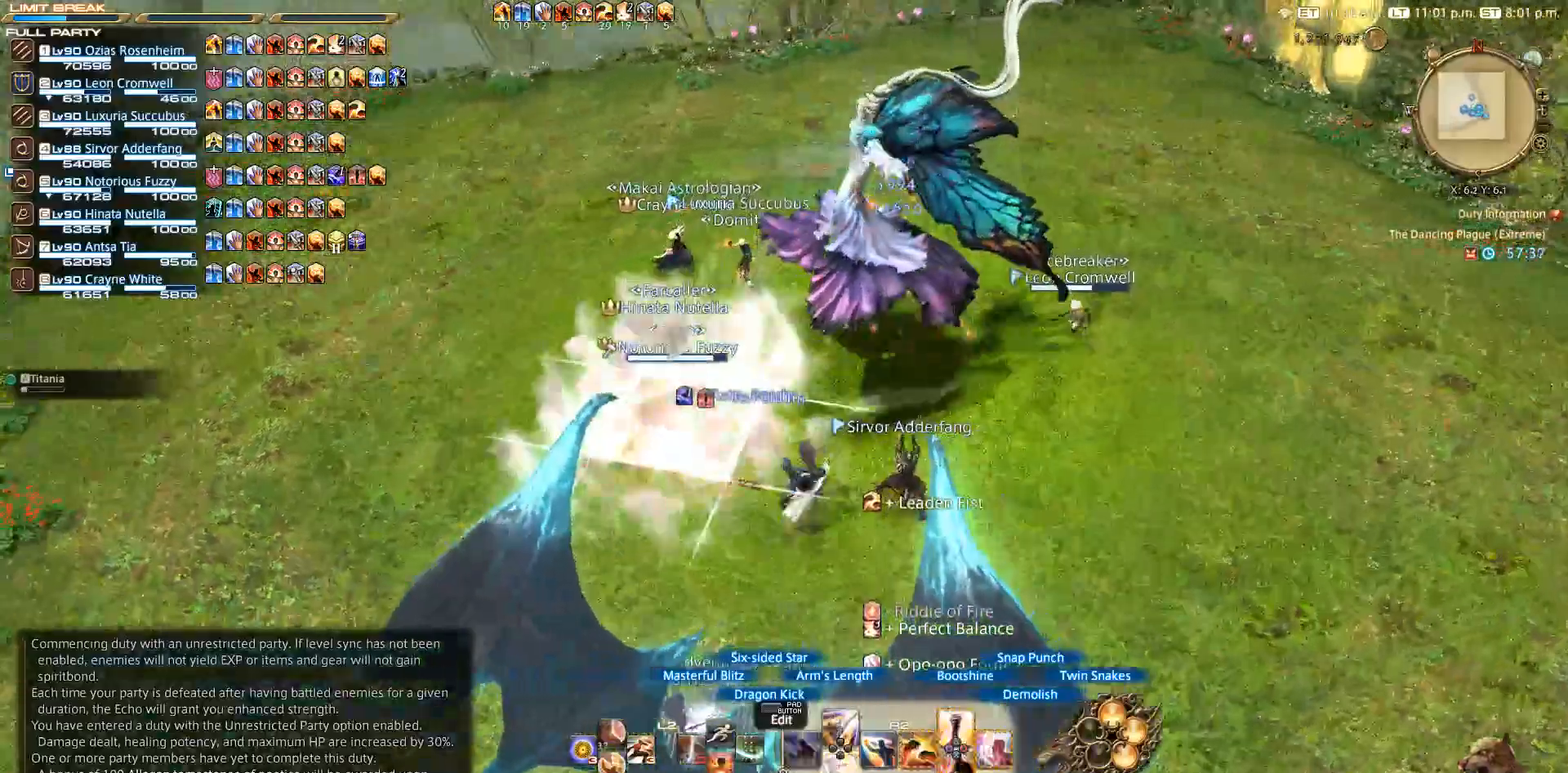
{"buttons": [], "left_stick": "center", "right_stick": "up-left", "events": [[67, "R2", "up"]]}
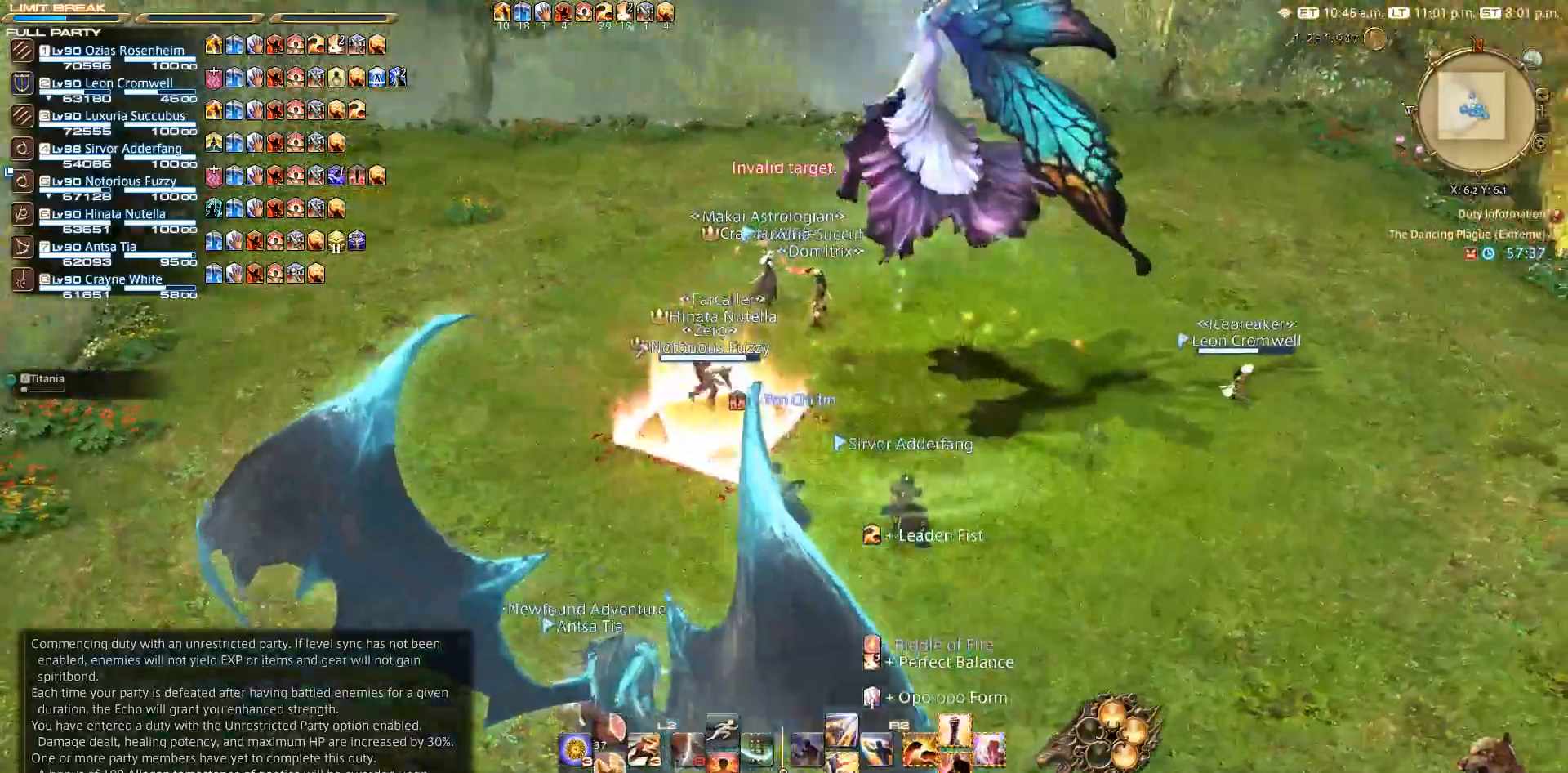
{"buttons": [], "left_stick": "center", "right_stick": "center", "events": [[433, "right_stick", "center"]]}
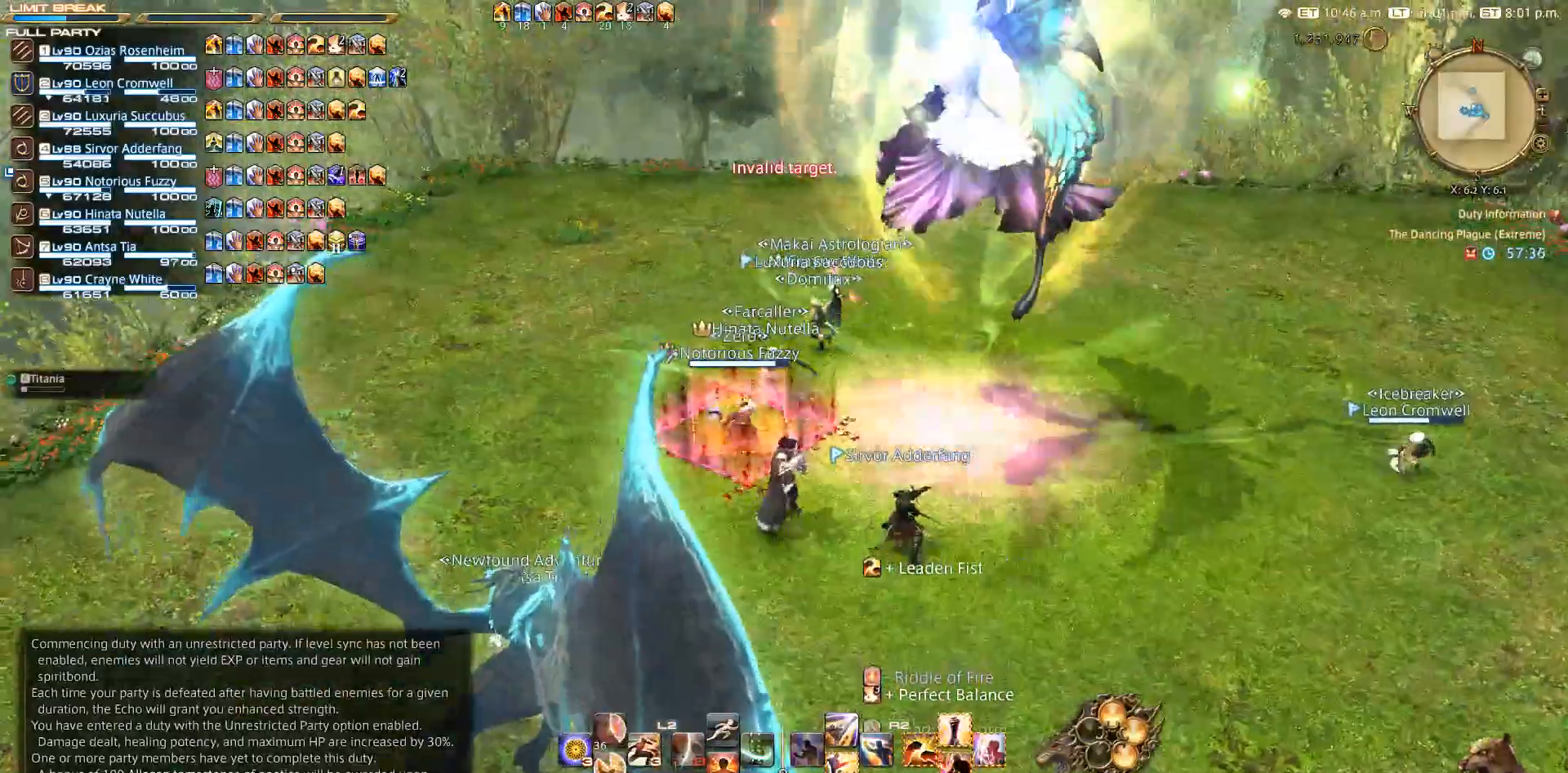
{"buttons": [], "left_stick": "center", "right_stick": "center", "events": [[83, "CIRCLE", "down"], [183, "L3", "down"], [200, "CIRCLE", "up"], [433, "L3", "up"]]}
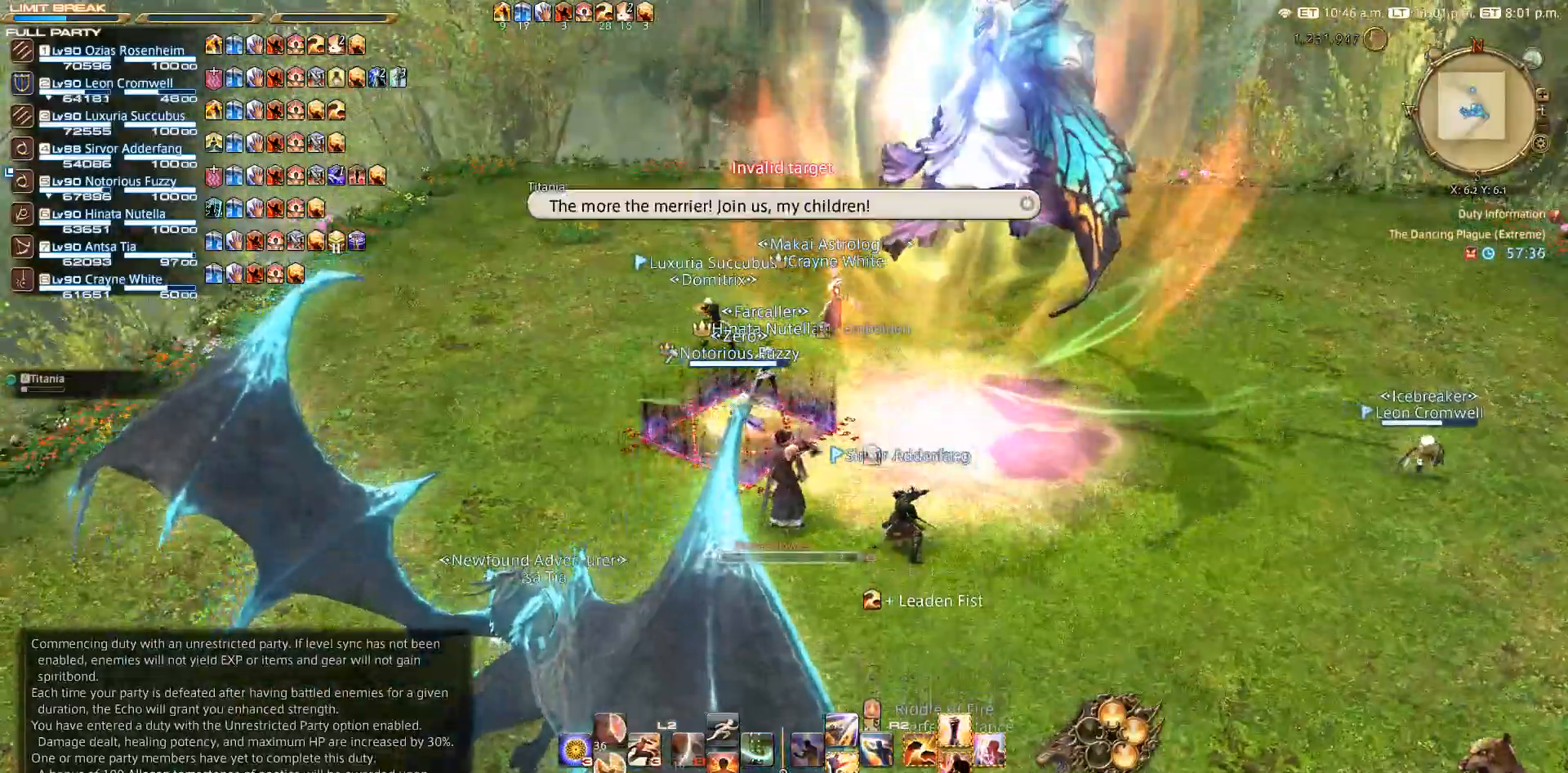
{"buttons": [], "left_stick": "down", "right_stick": "center", "events": [[50, "left_stick", "down"]]}
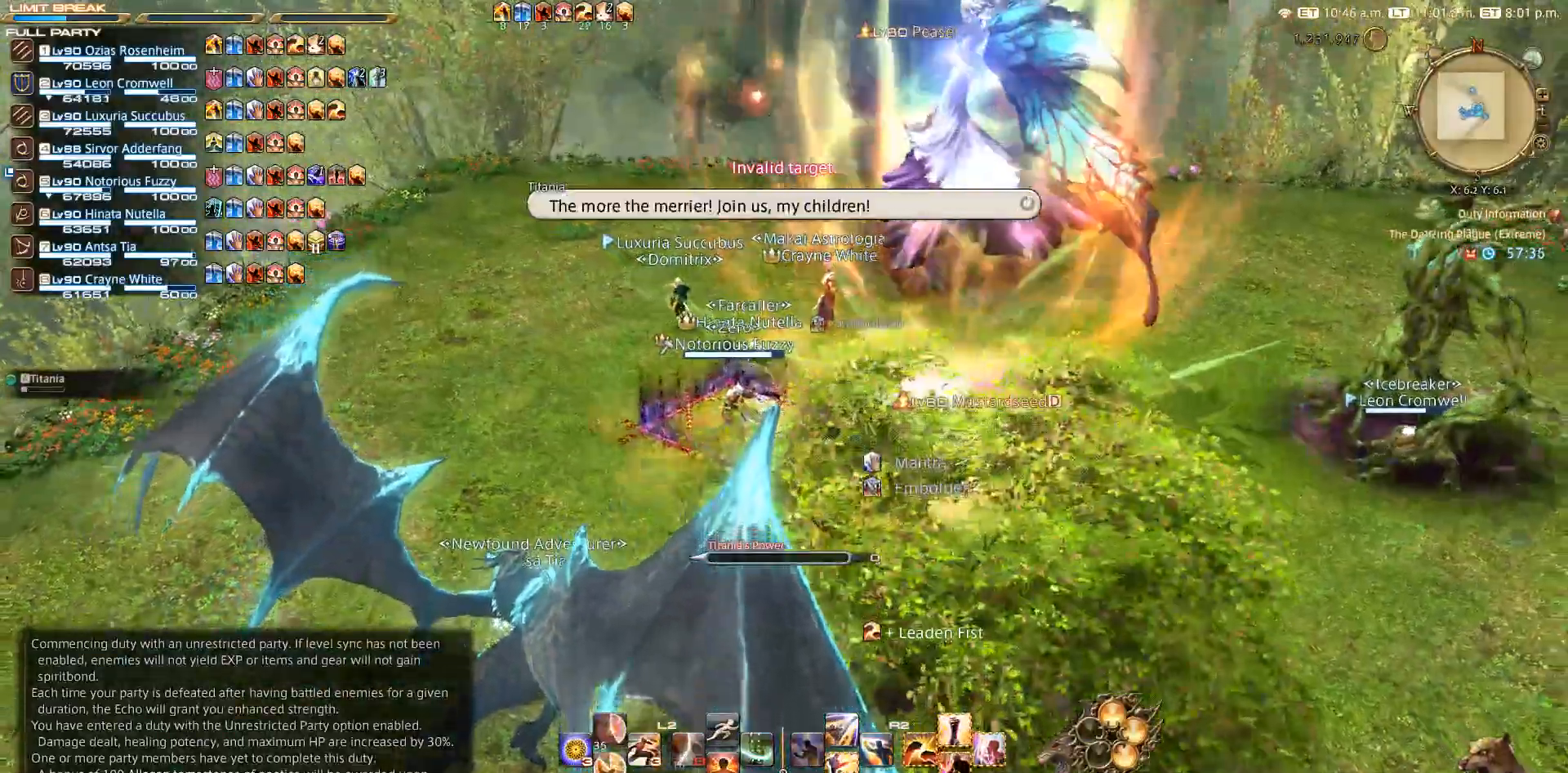
{"buttons": ["L2"], "left_stick": "down-right", "right_stick": "center", "events": [[117, "L2", "down"], [183, "CROSS", "down"], [267, "CROSS", "up"], [483, "left_stick", "down-right"]]}
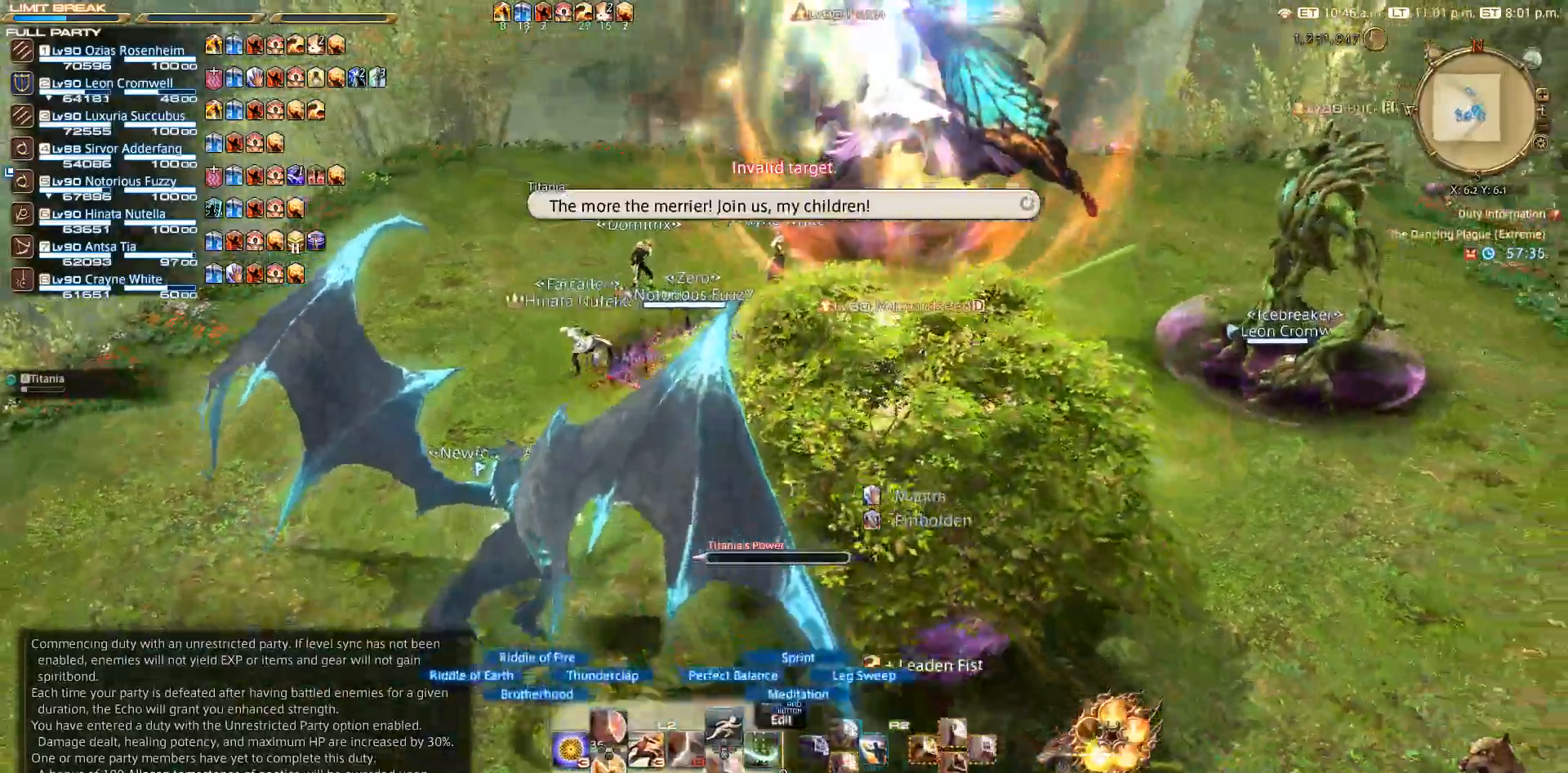
{"buttons": ["L2"], "left_stick": "down-right", "right_stick": "left", "events": [[50, "right_stick", "left"]]}
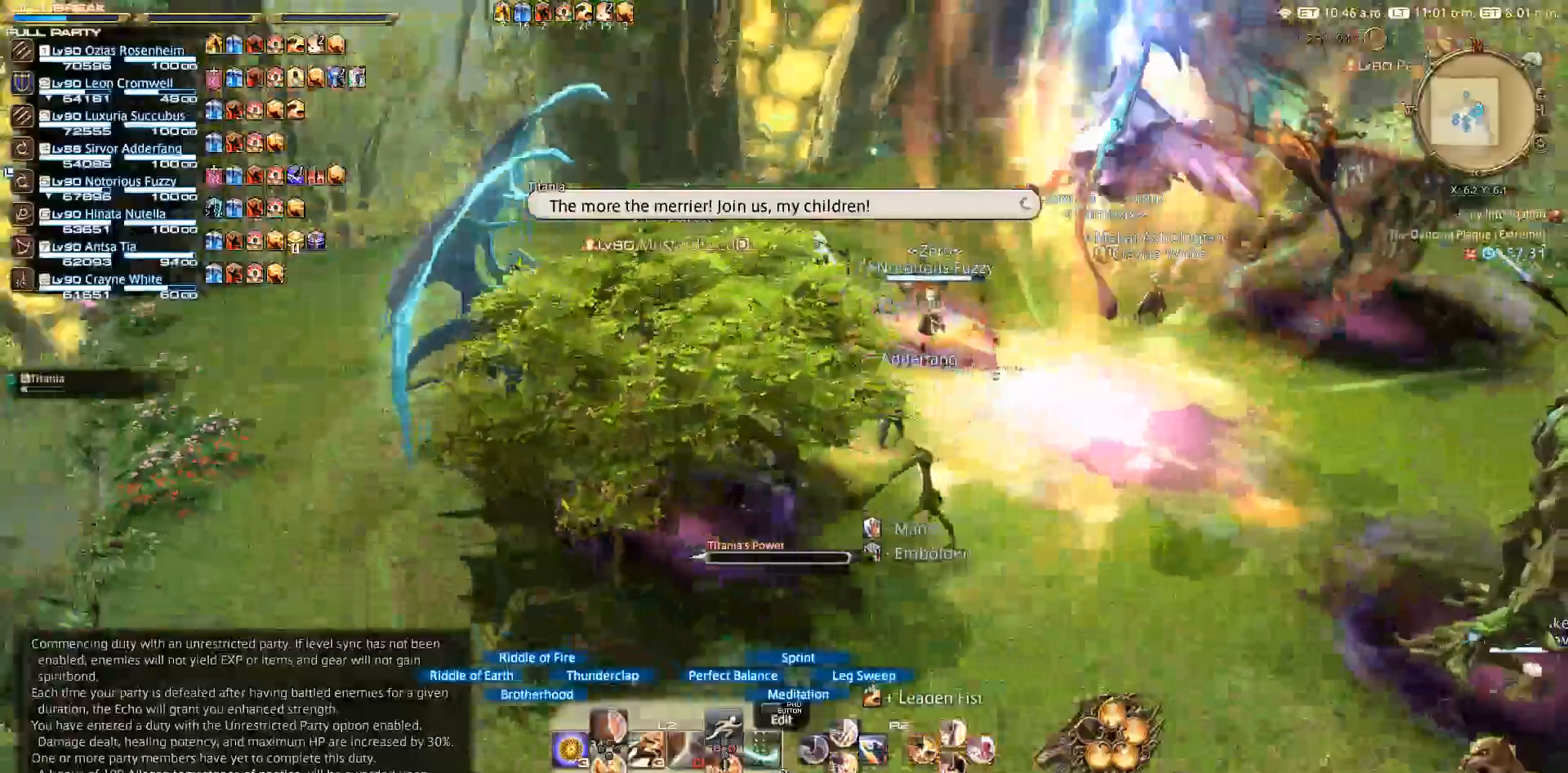
{"buttons": ["L2"], "left_stick": "down", "right_stick": "center", "events": [[17, "right_stick", "up-left"], [83, "CROSS", "down"], [83, "left_stick", "down"], [200, "right_stick", "left"], [267, "CROSS", "up"], [300, "right_stick", "center"]]}
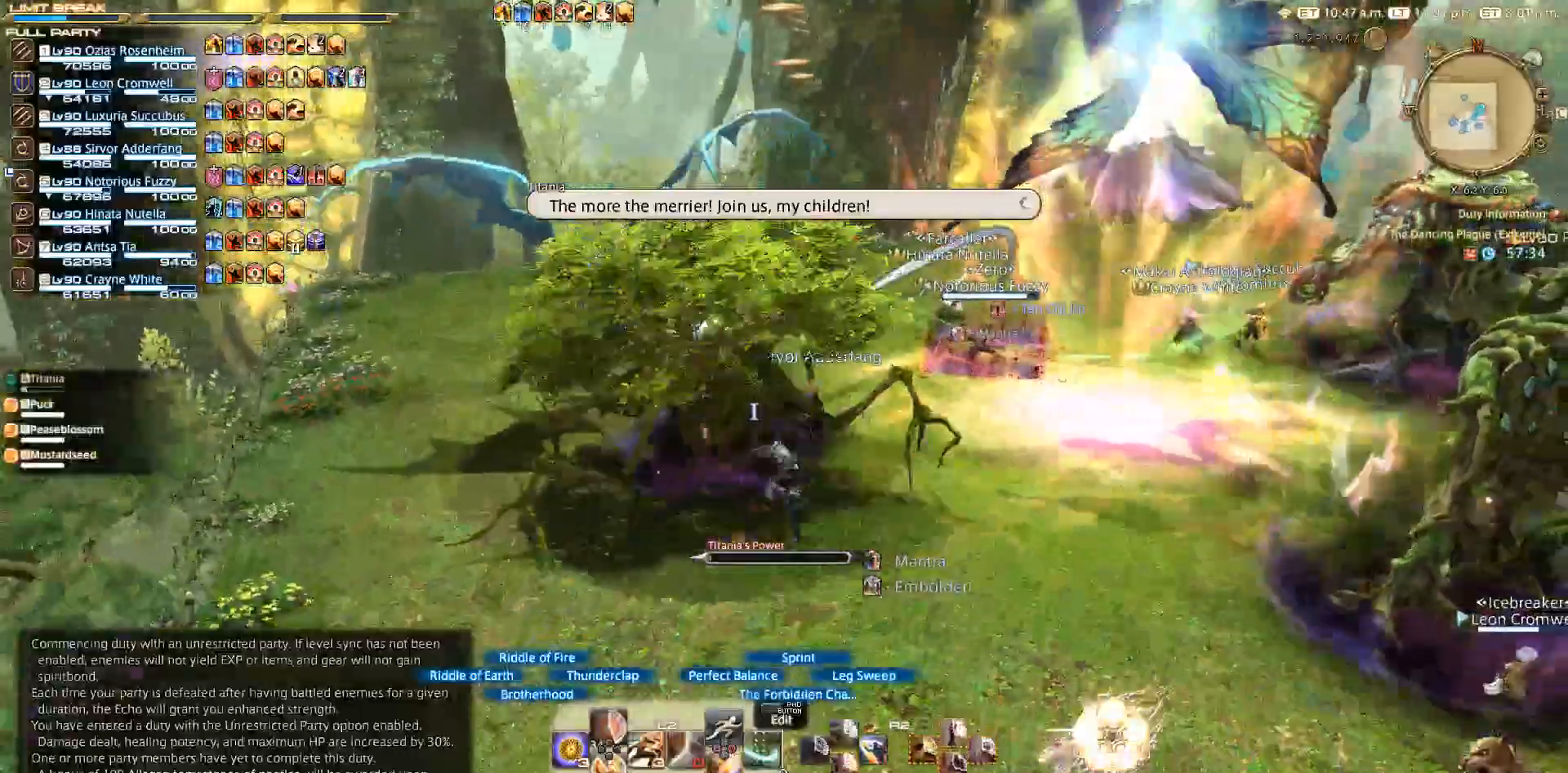
{"buttons": ["CROSS"], "left_stick": "up-left", "right_stick": "center", "events": [[17, "left_stick", "down-left"], [267, "L2", "up"], [350, "left_stick", "up-left"], [383, "CIRCLE", "down"], [467, "CIRCLE", "up"], [467, "CROSS", "down"]]}
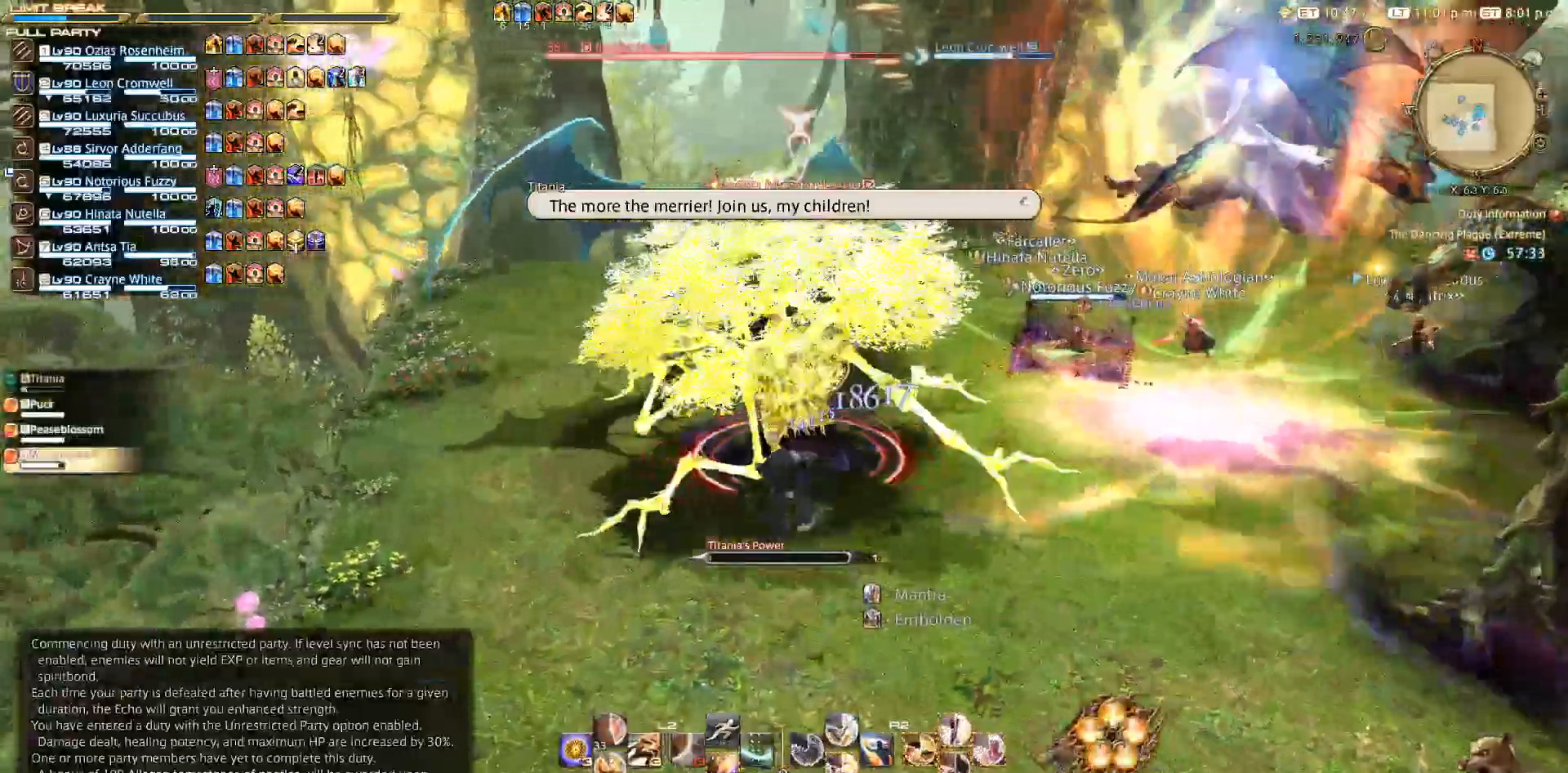
{"buttons": ["R2"], "left_stick": "center", "right_stick": "center", "events": [[33, "CROSS", "up"], [33, "left_stick", "center"], [283, "R2", "down"], [283, "SQUARE", "down"], [433, "SQUARE", "up"]]}
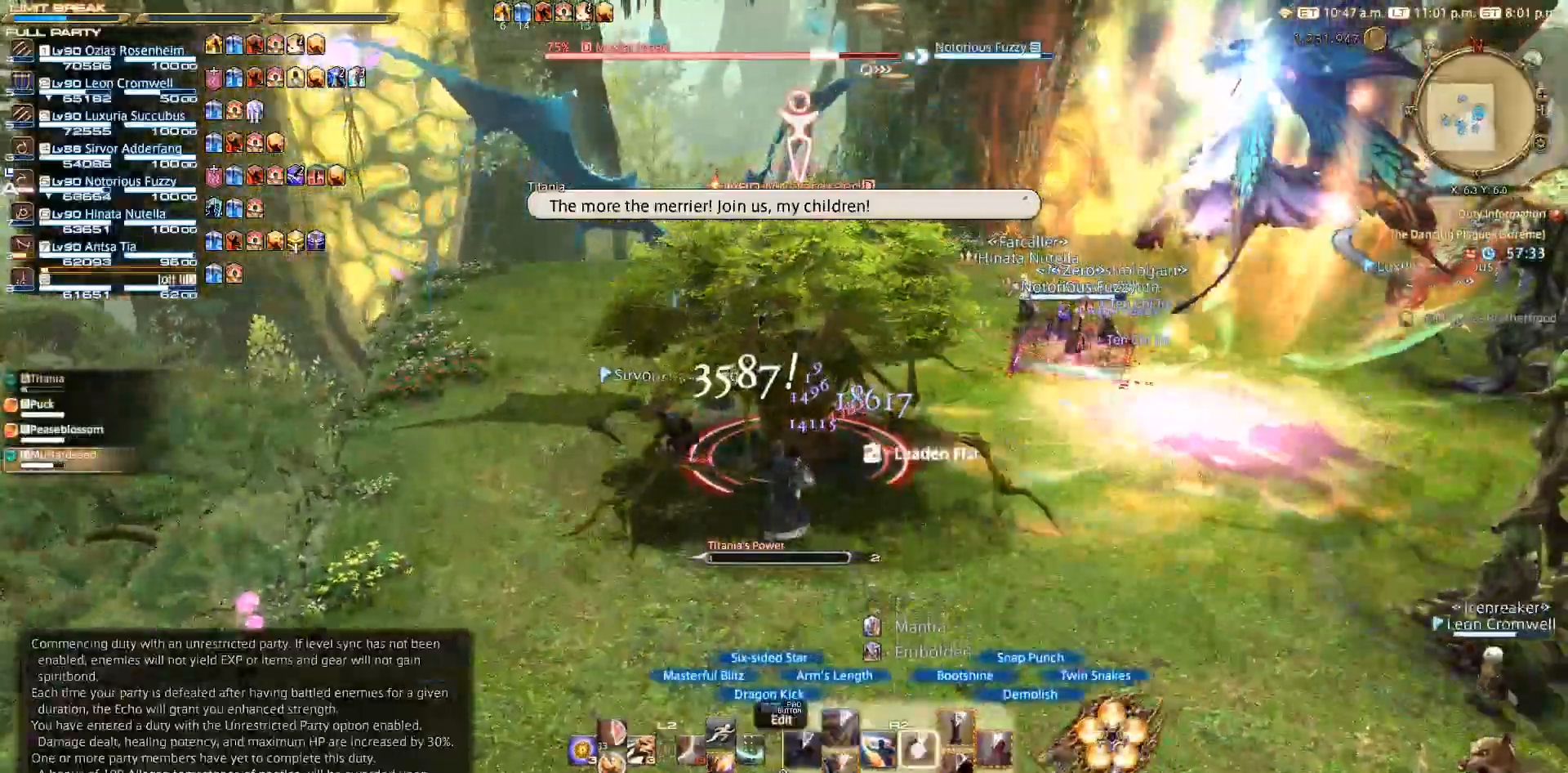
{"buttons": ["R2"], "left_stick": "left", "right_stick": "right", "events": [[200, "left_stick", "left"], [300, "right_stick", "right"]]}